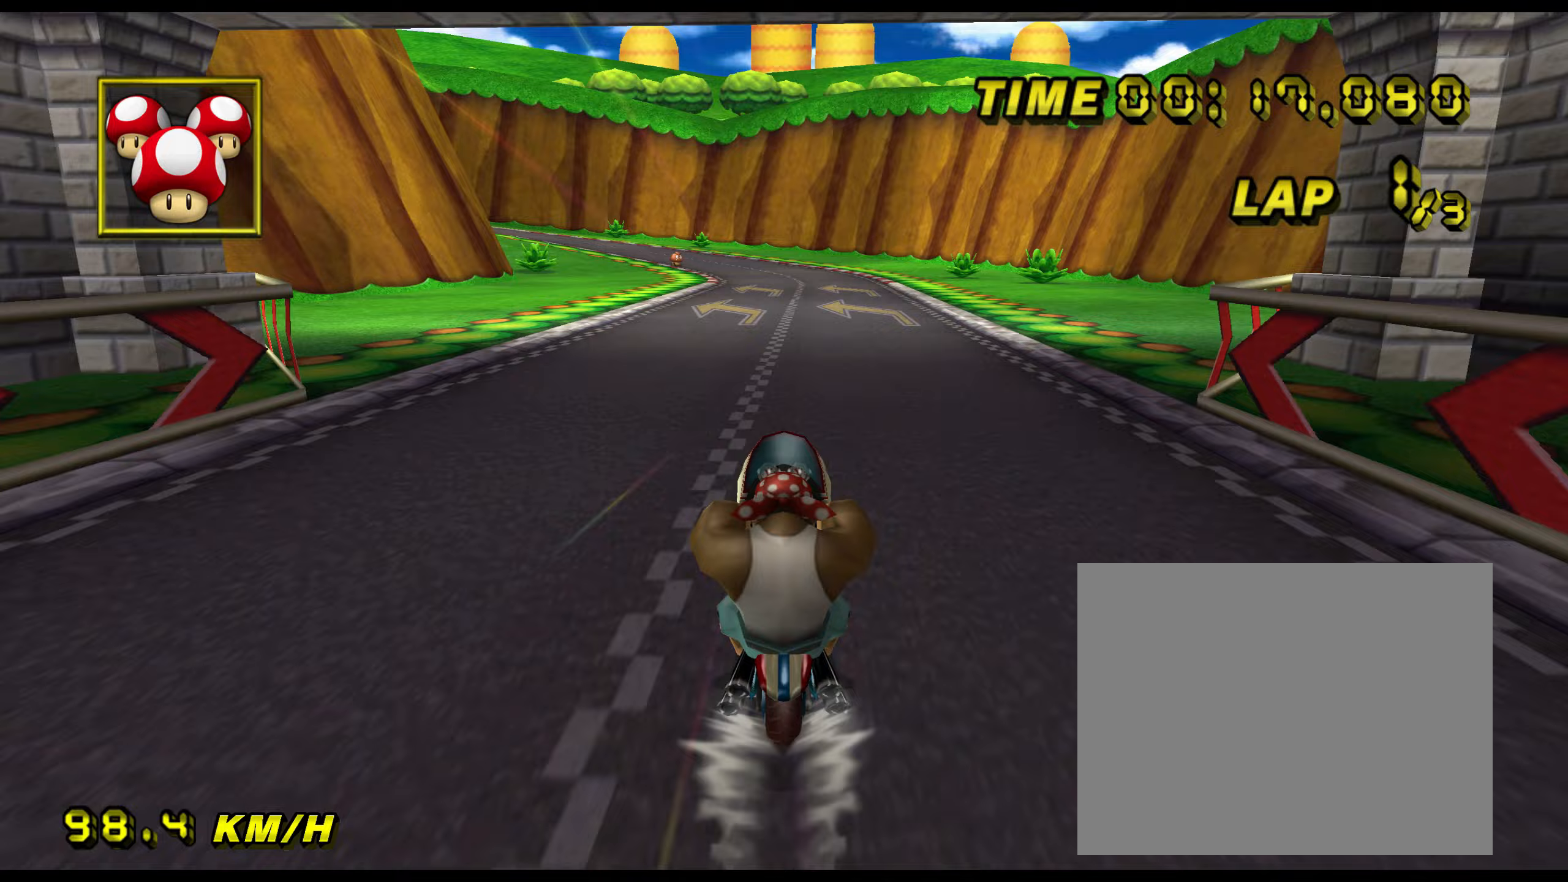
Gameplay with a controller (Nintendo layout); each line is a JSON object with the inputs held at the frame after it (dt_ms = milliseconds from this image to that frame). "events" lists button and stick changes between this image and that frame as [ms after this image, input, new state], when the widget could be followed in between. Not read: L3 R3.
{"dt_ms": 83, "buttons": ["A", "R1"], "left_stick": "up-left", "events": [[17, "R1", "down"], [17, "left_stick", "up-left"]]}
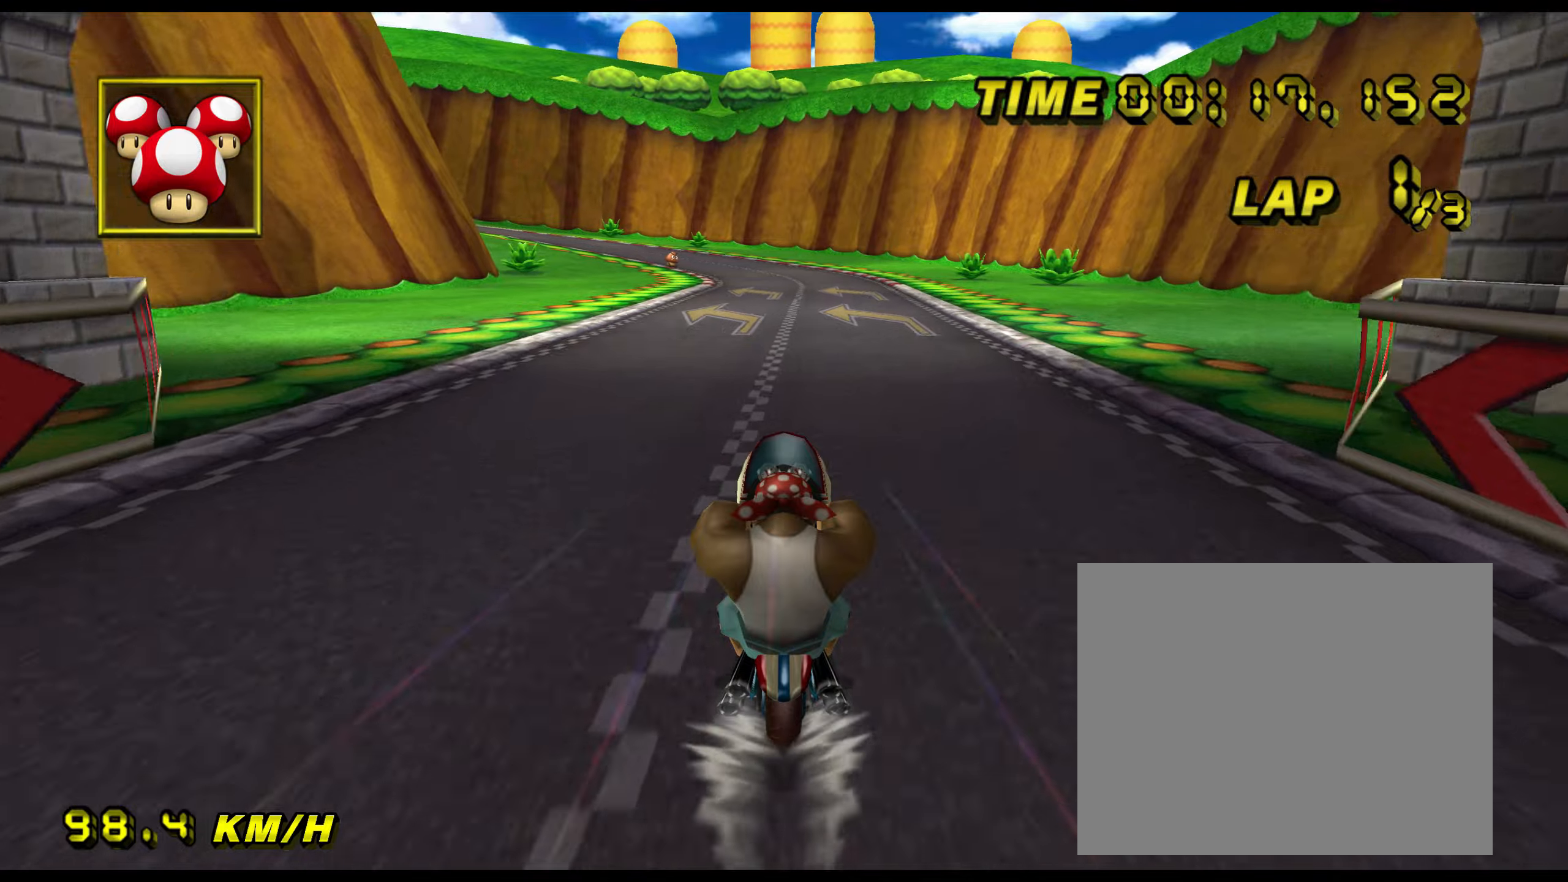
{"dt_ms": 501, "buttons": ["A", "R1"], "left_stick": "up-right", "events": [[84, "left_stick", "up"], [184, "left_stick", "up-right"]]}
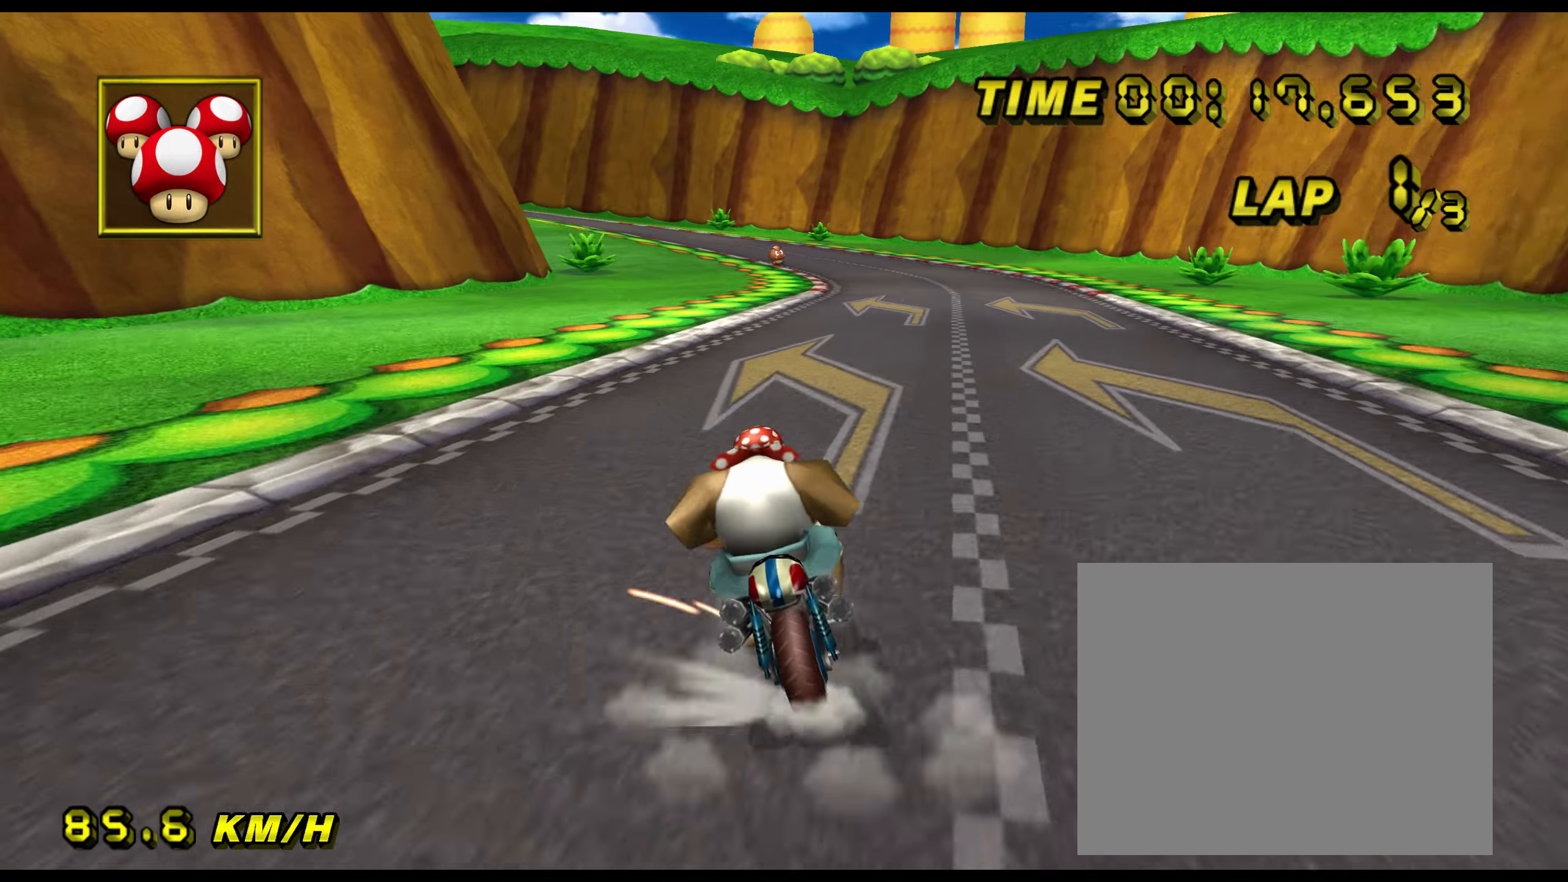
{"dt_ms": 500, "buttons": ["A", "R1"], "left_stick": "up-right", "events": [[267, "L1", "down"], [384, "L1", "up"]]}
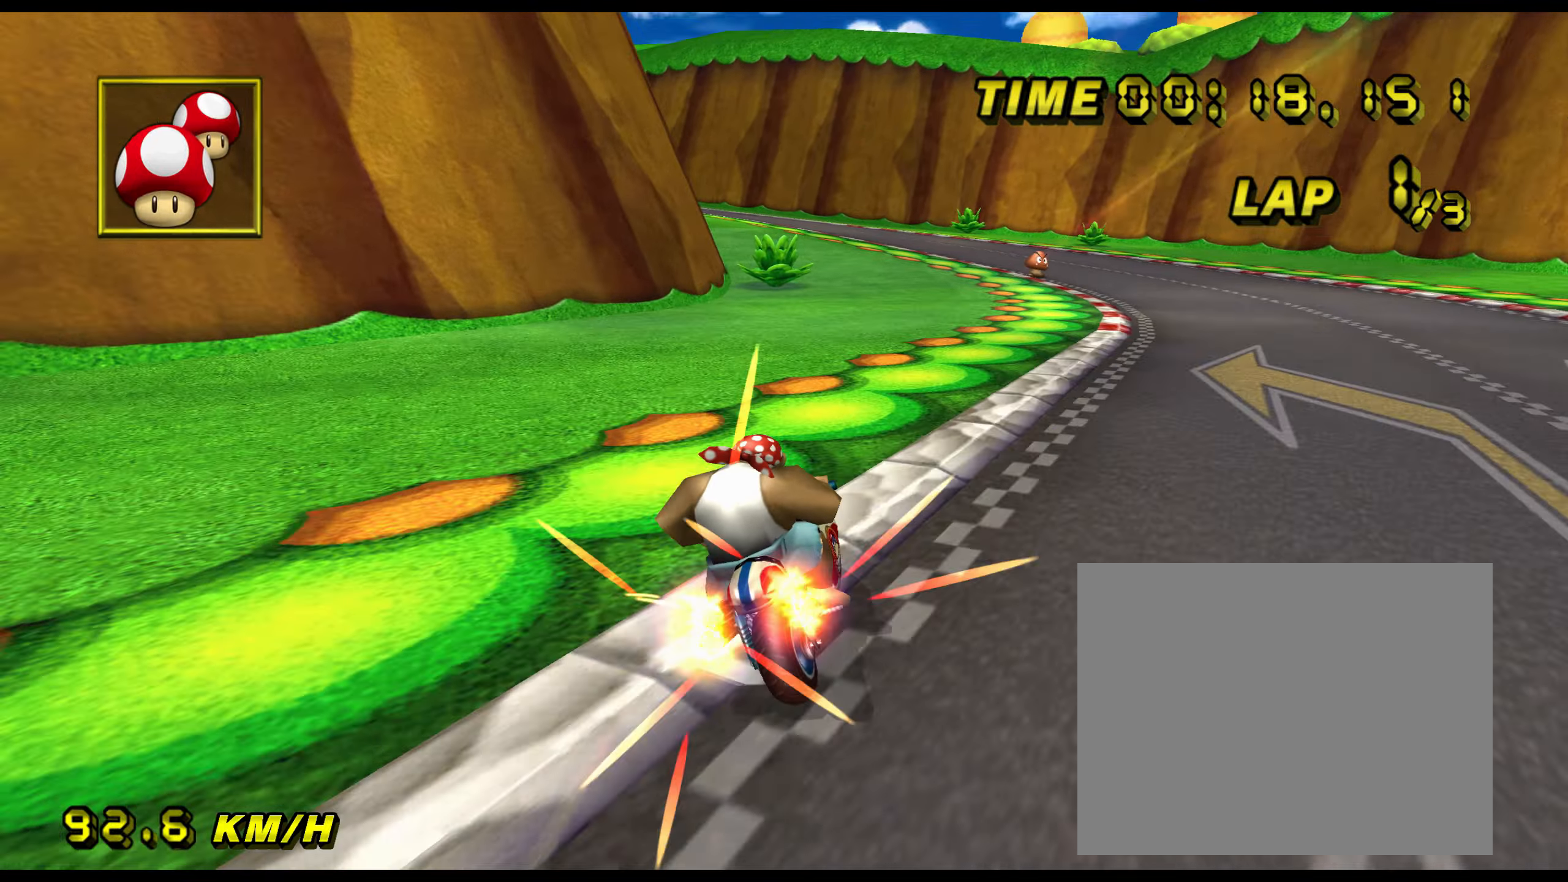
{"dt_ms": 501, "buttons": ["A", "R1"], "left_stick": "up", "events": [[434, "left_stick", "up"]]}
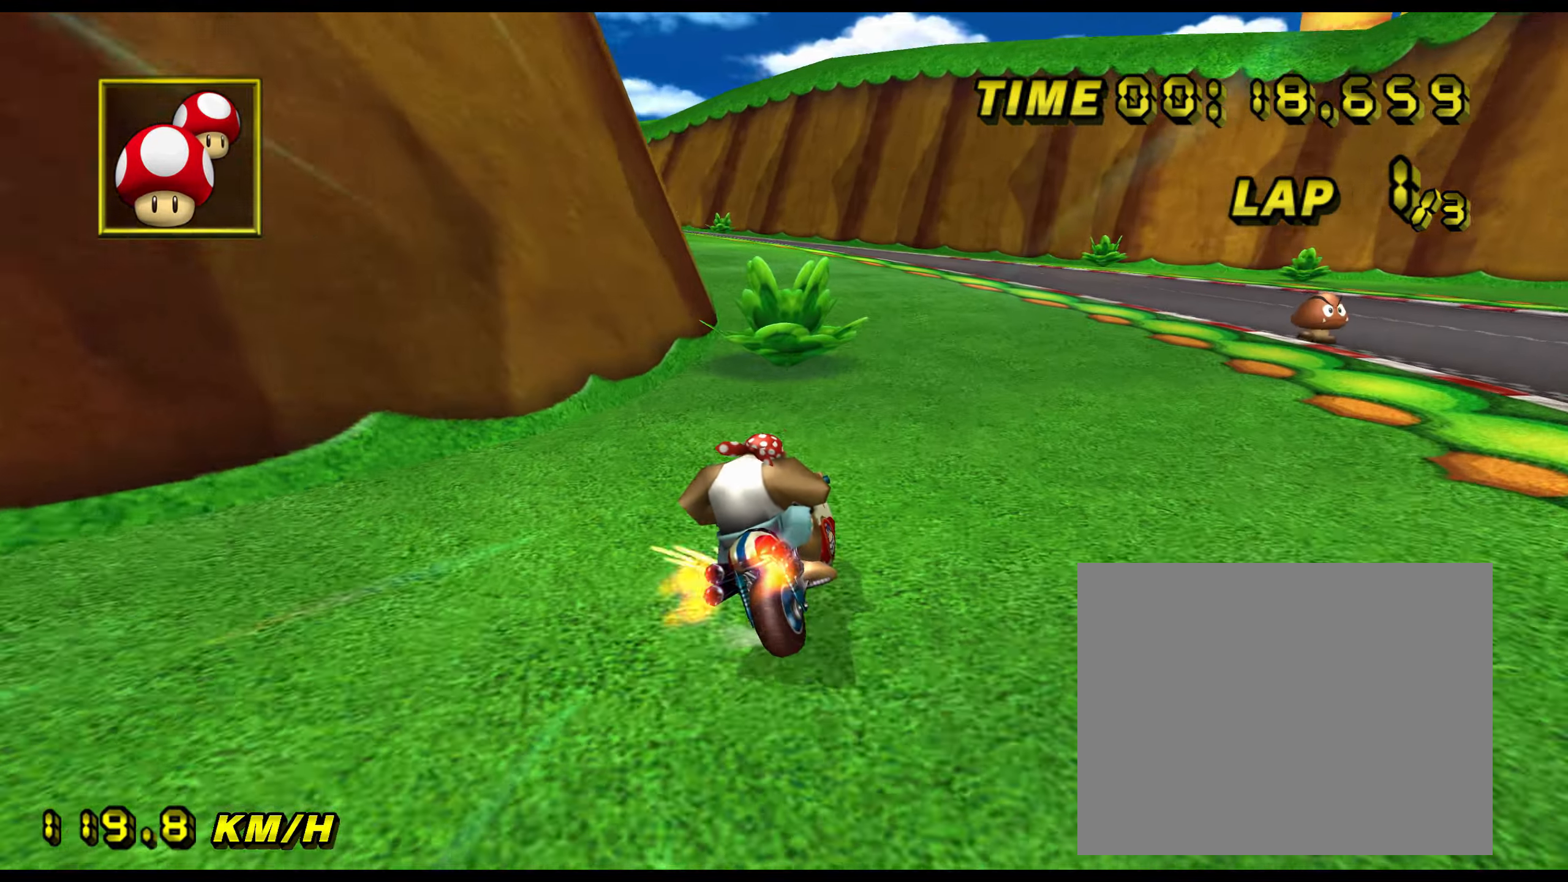
{"dt_ms": 500, "buttons": ["A", "R1"], "left_stick": "left", "events": [[117, "left_stick", "up-left"], [217, "left_stick", "left"]]}
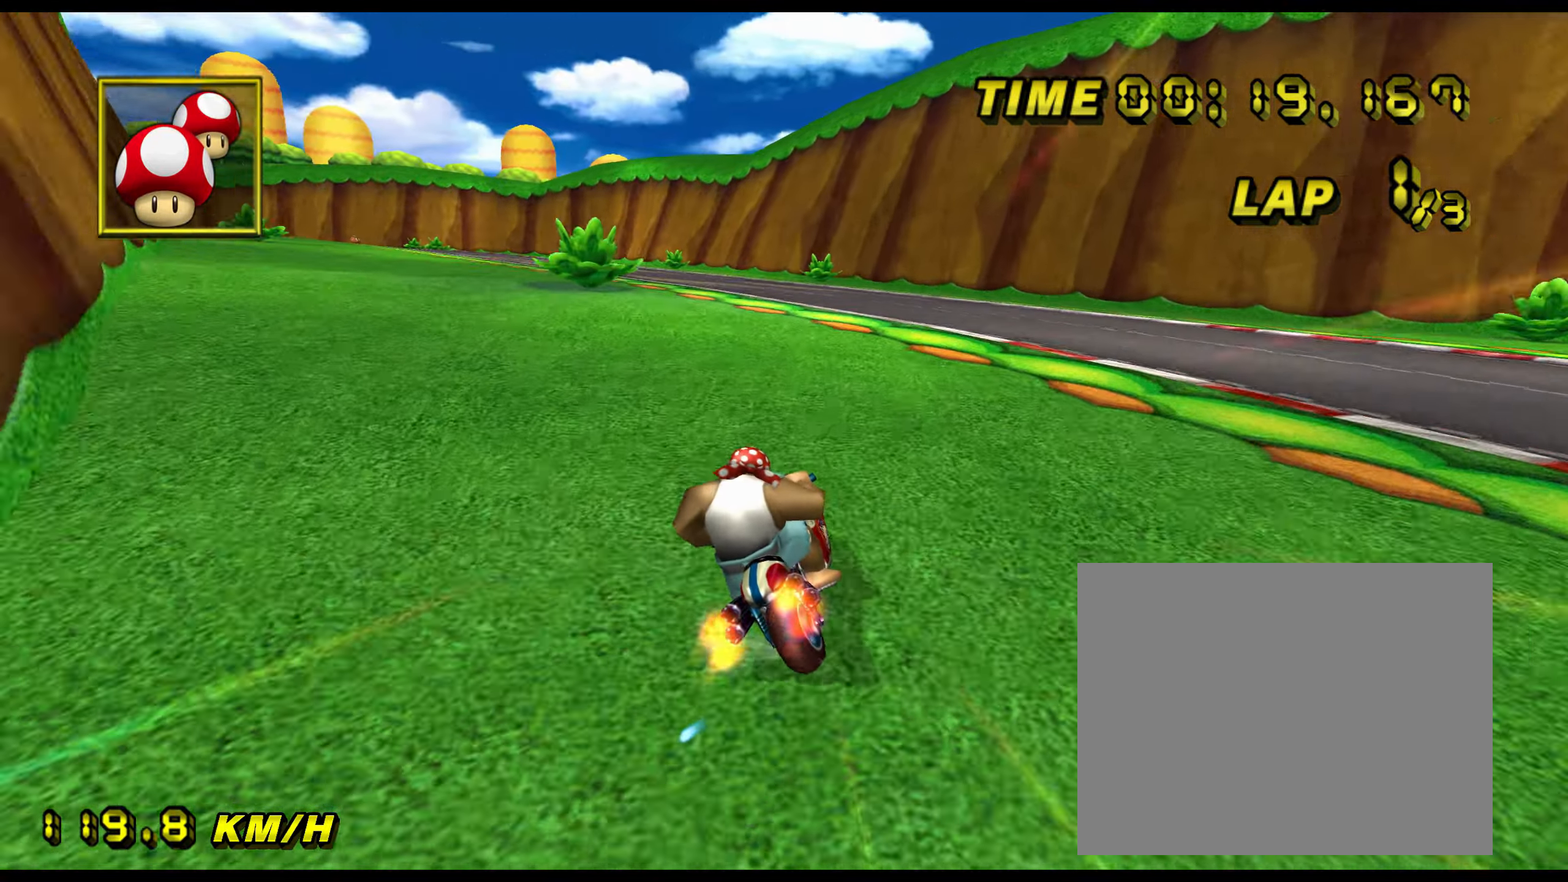
{"dt_ms": 501, "buttons": ["A", "R1"], "left_stick": "left", "events": []}
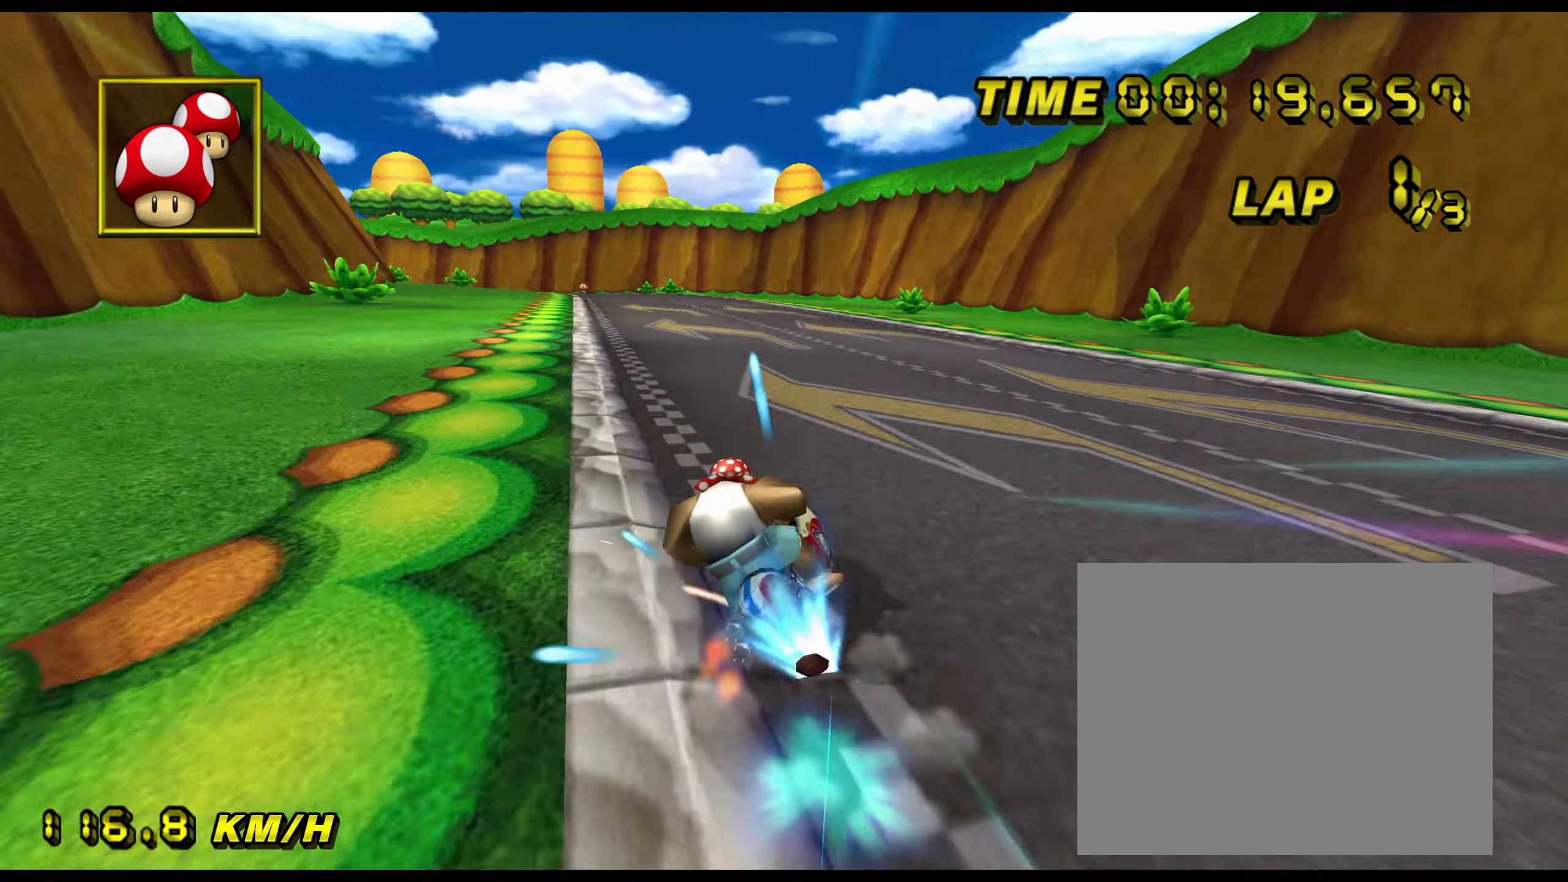
{"dt_ms": 484, "buttons": ["A"], "left_stick": "left", "events": [[67, "left_stick", "center"], [83, "R1", "up"], [384, "left_stick", "left"]]}
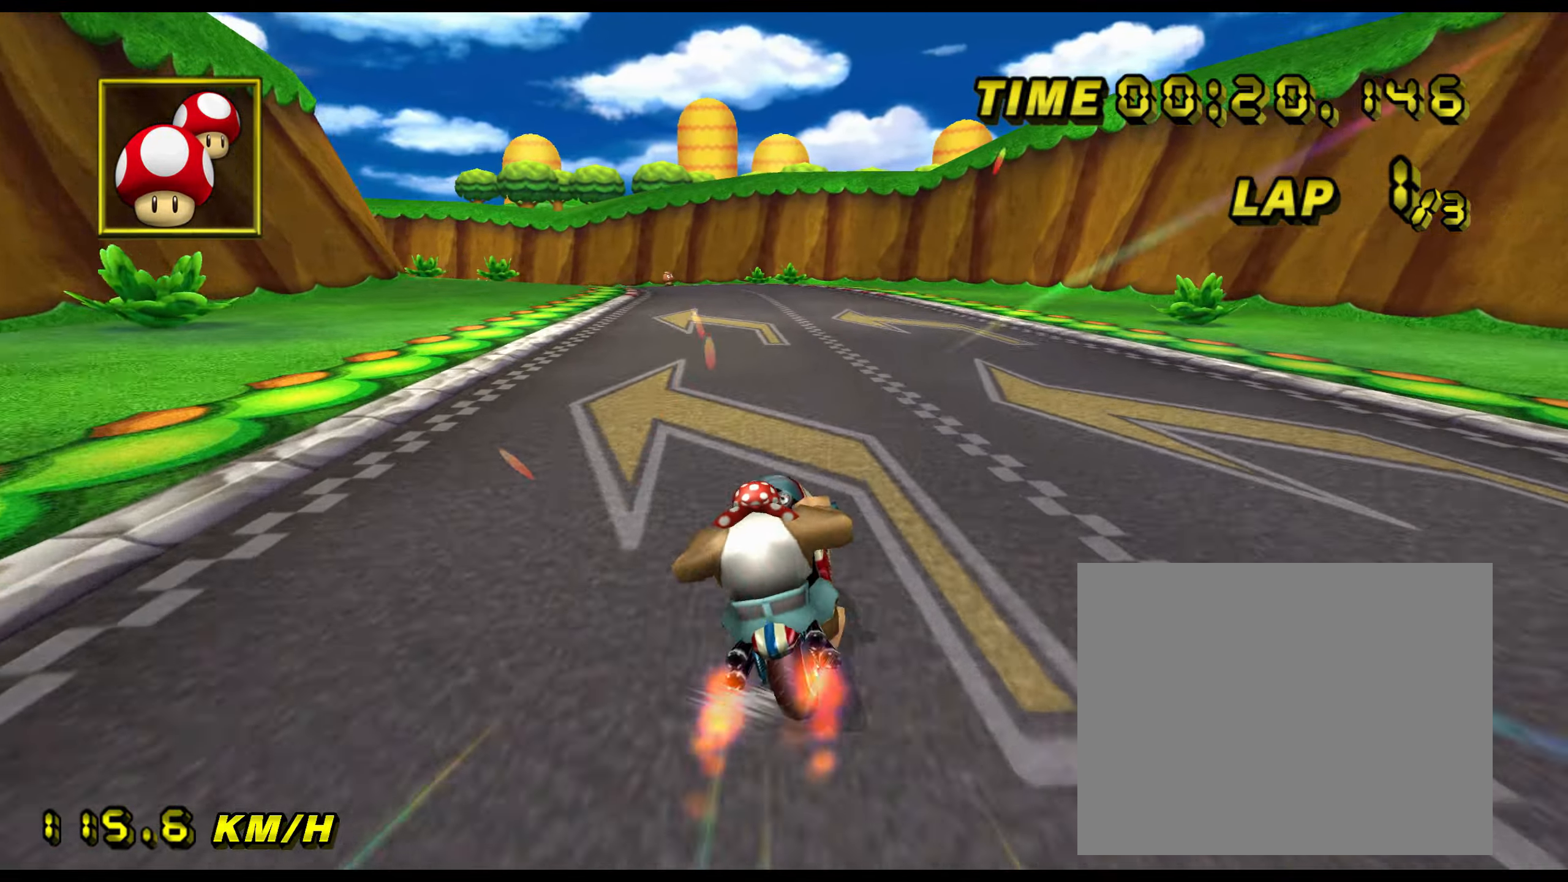
{"dt_ms": 500, "buttons": ["A"], "left_stick": "center", "events": [[167, "left_stick", "center"]]}
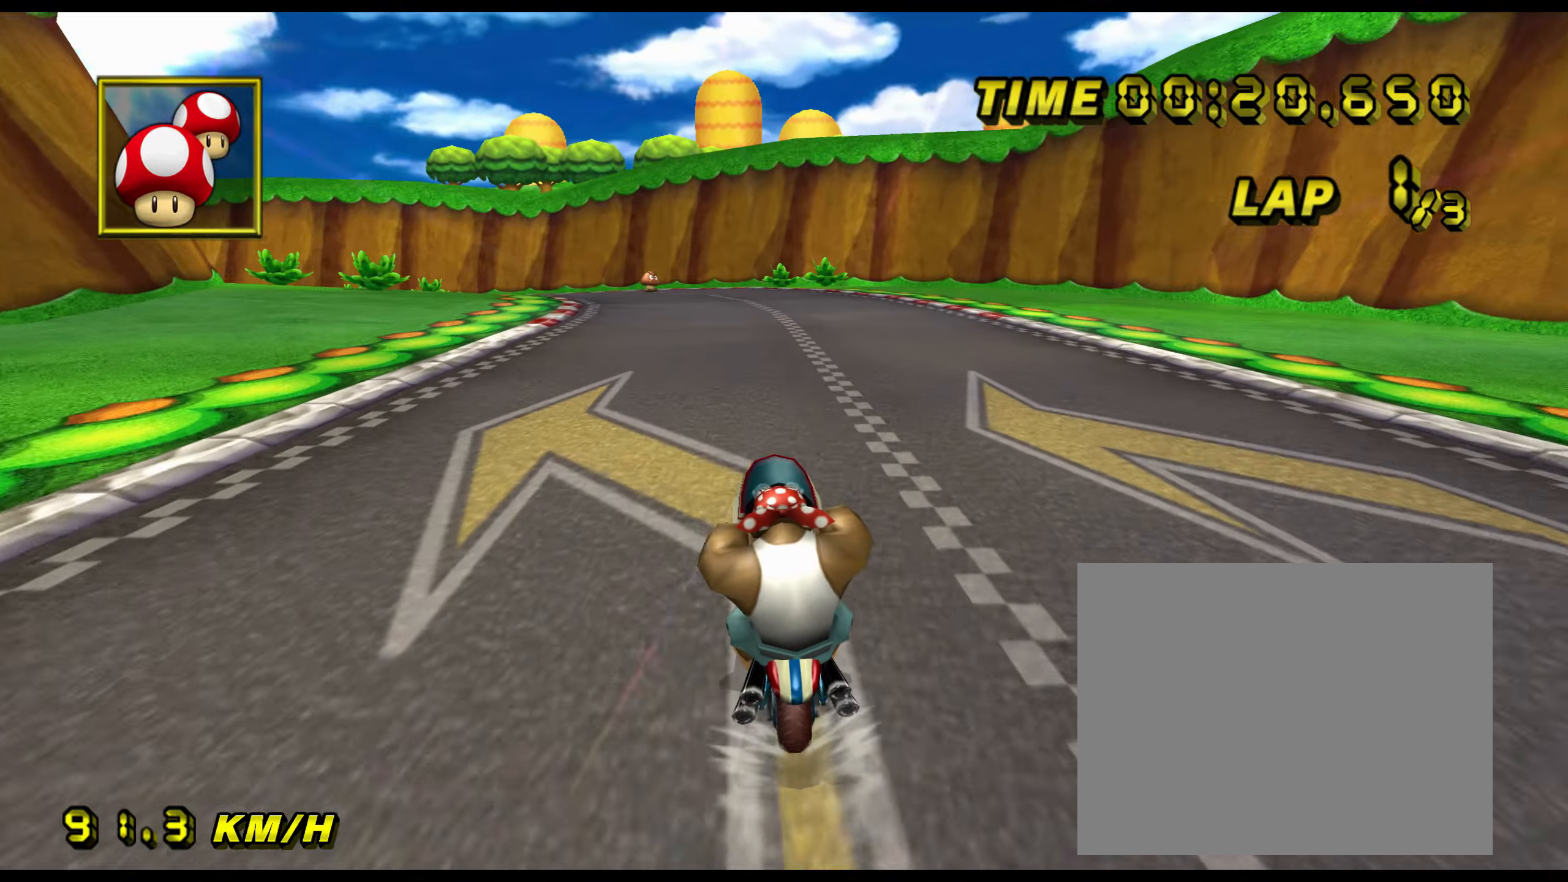
{"dt_ms": 501, "buttons": ["A", "R1"], "left_stick": "up-right", "events": [[17, "left_stick", "left"], [34, "R1", "down"], [100, "left_stick", "up-left"], [267, "left_stick", "up"], [367, "left_stick", "up-right"]]}
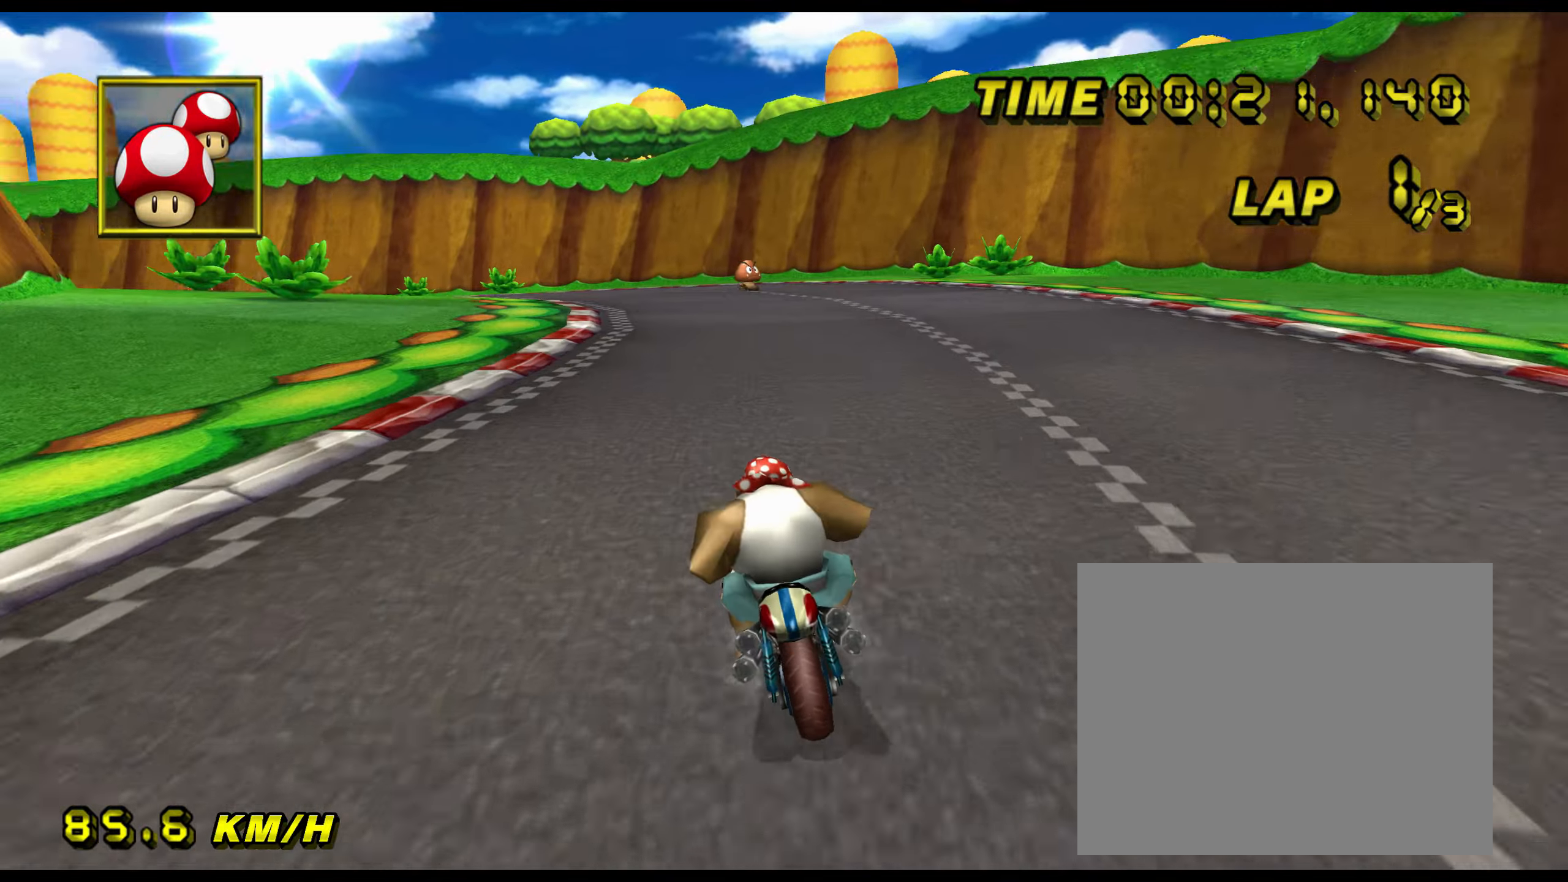
{"dt_ms": 500, "buttons": ["A", "R1"], "left_stick": "left", "events": [[217, "left_stick", "up"], [367, "left_stick", "up-left"], [467, "left_stick", "left"]]}
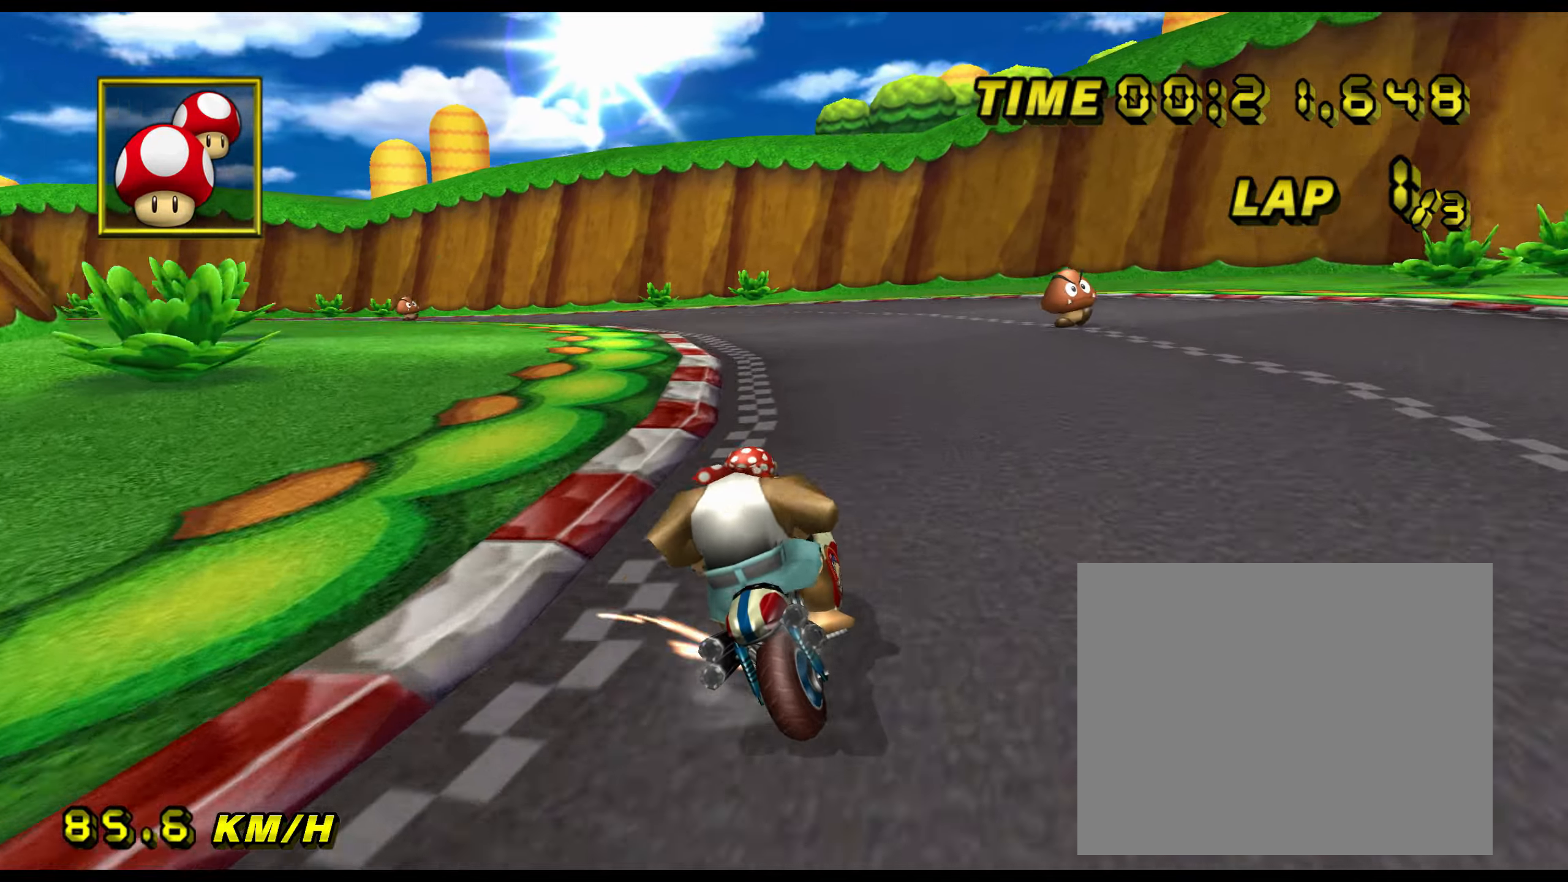
{"dt_ms": 501, "buttons": ["A", "R1"], "left_stick": "left", "events": []}
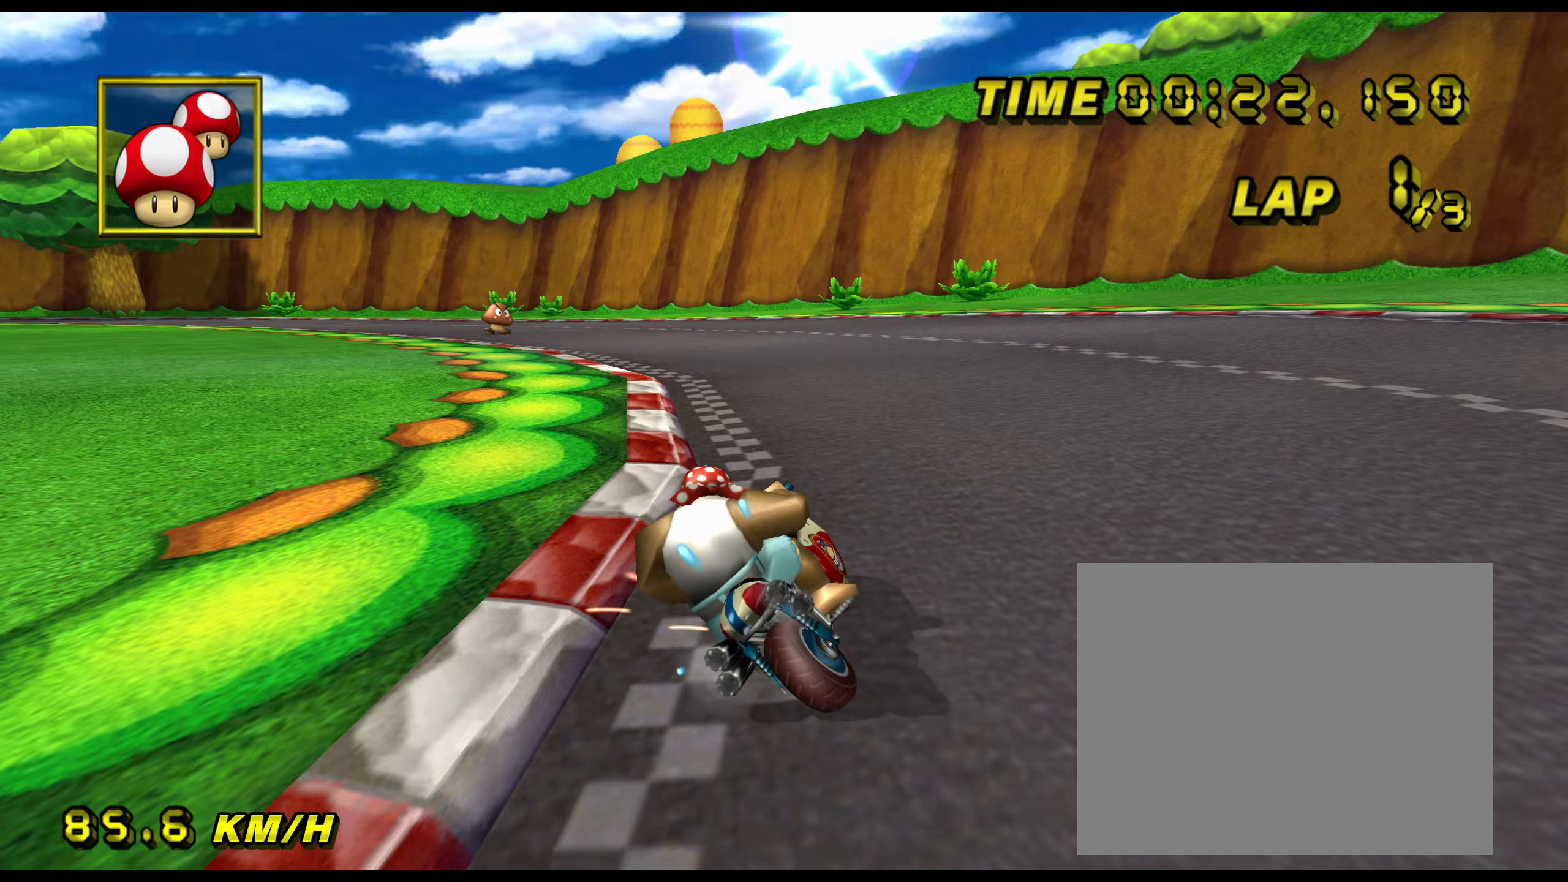
{"dt_ms": 501, "buttons": ["A"], "left_stick": "center", "events": [[250, "left_stick", "center"], [284, "R1", "up"]]}
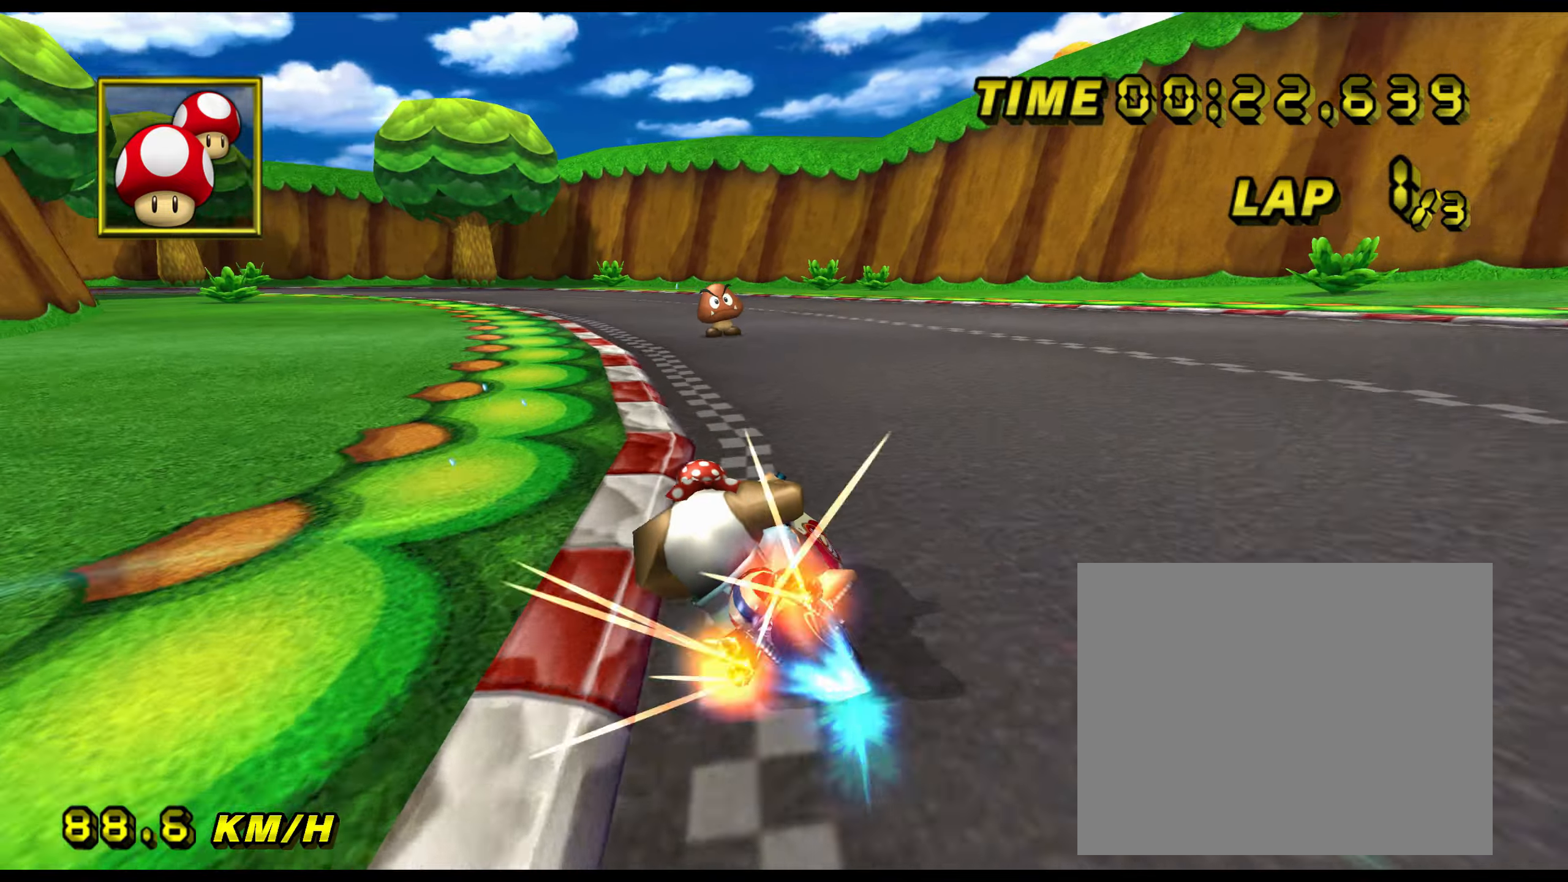
{"dt_ms": 500, "buttons": ["A"], "left_stick": "center", "events": []}
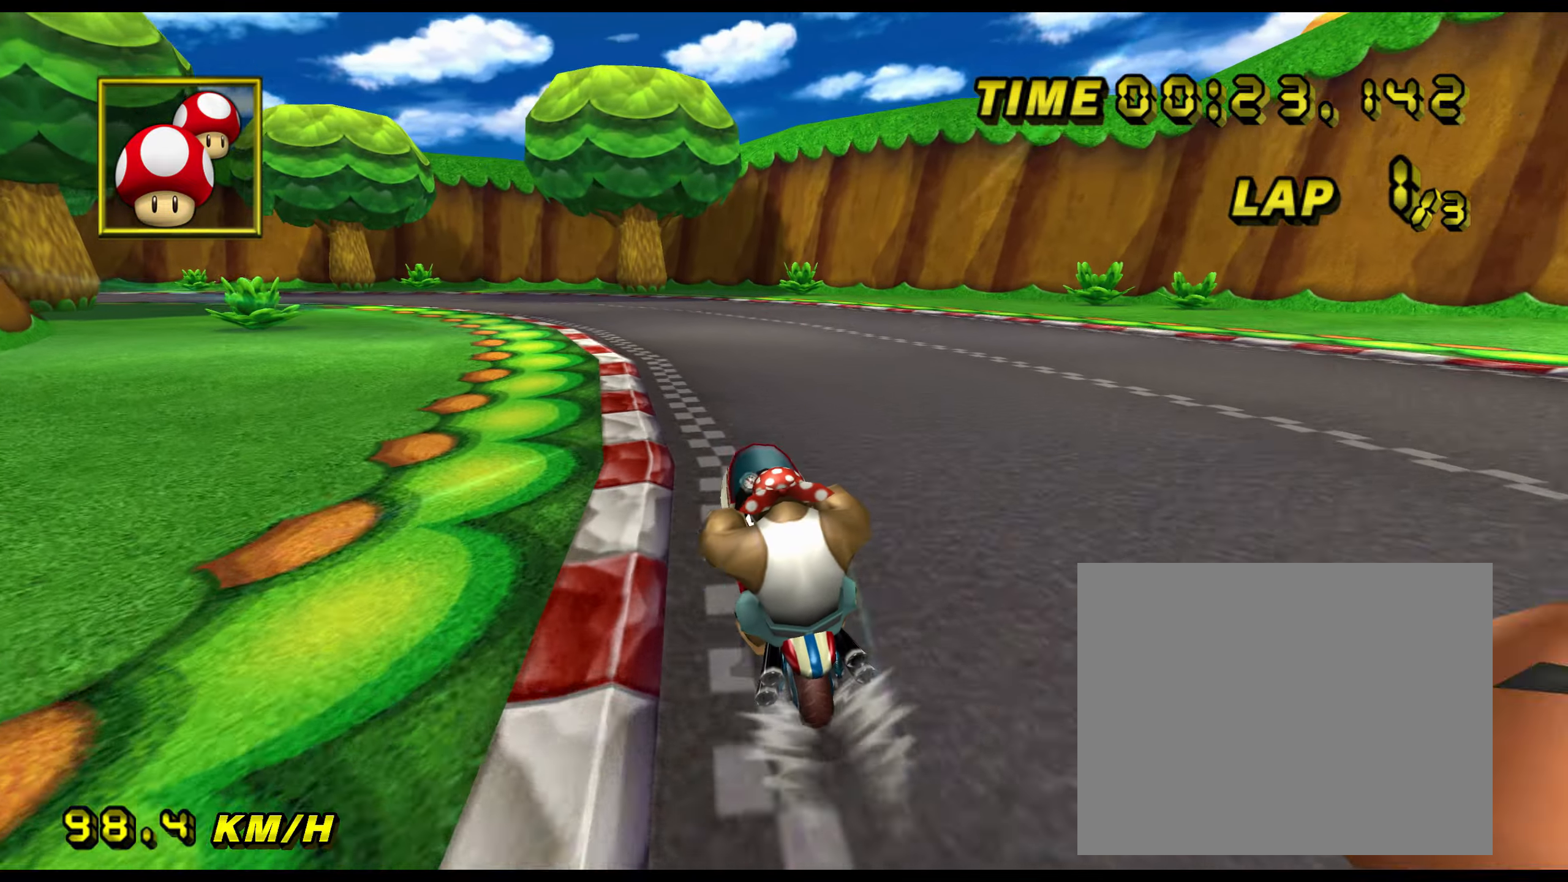
{"dt_ms": 501, "buttons": ["A", "R1"], "left_stick": "up-left", "events": [[167, "left_stick", "left"], [200, "R1", "down"], [501, "left_stick", "up-left"]]}
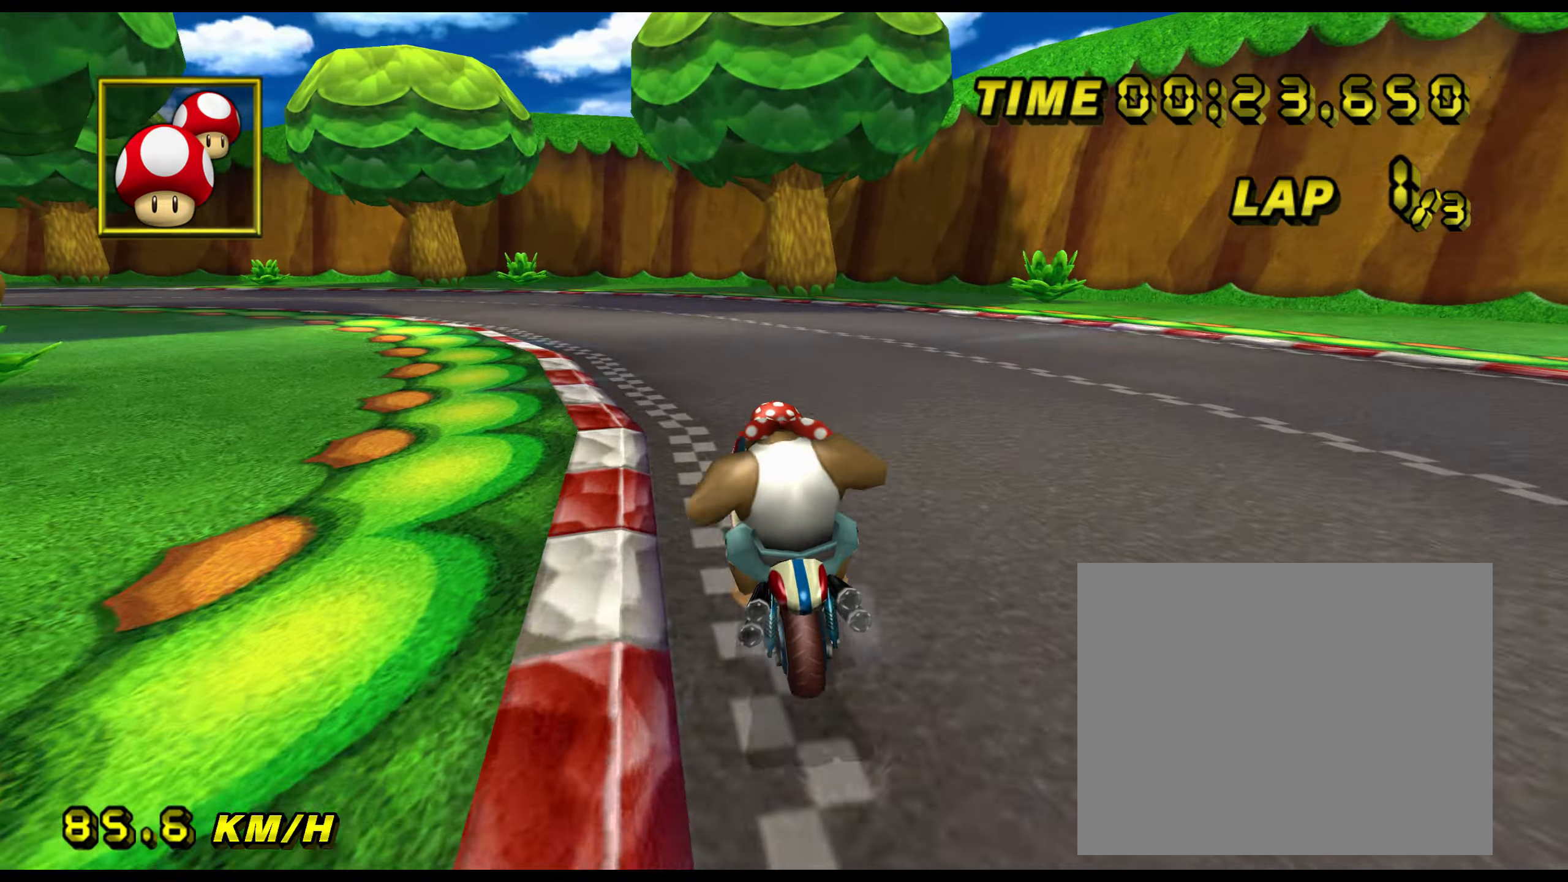
{"dt_ms": 500, "buttons": ["A", "R1"], "left_stick": "up-left", "events": []}
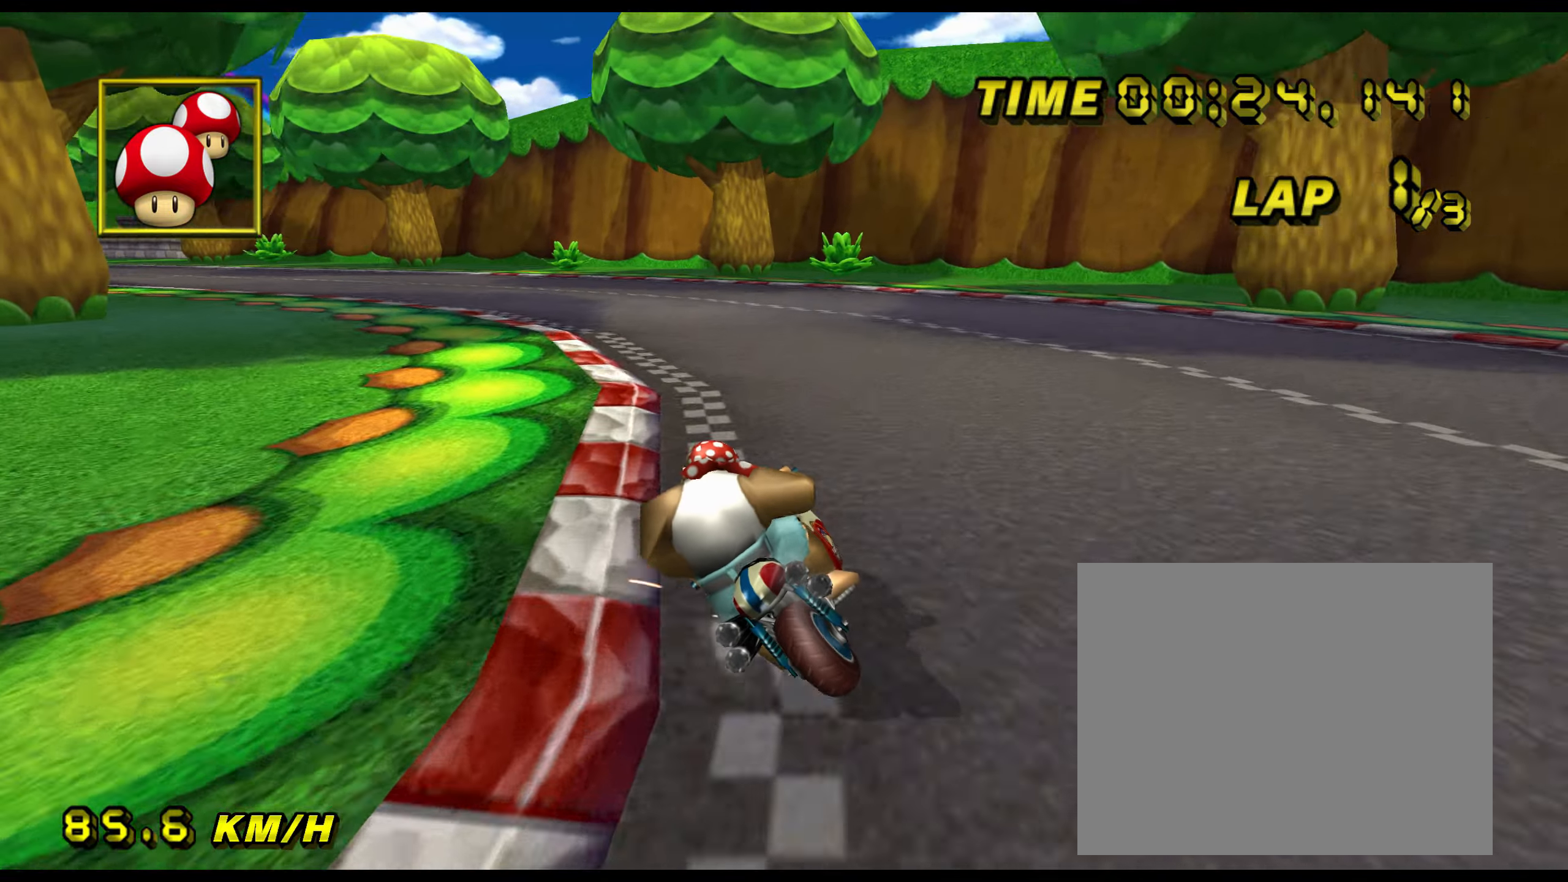
{"dt_ms": 501, "buttons": ["A"], "left_stick": "center", "events": [[450, "left_stick", "center"], [501, "R1", "up"]]}
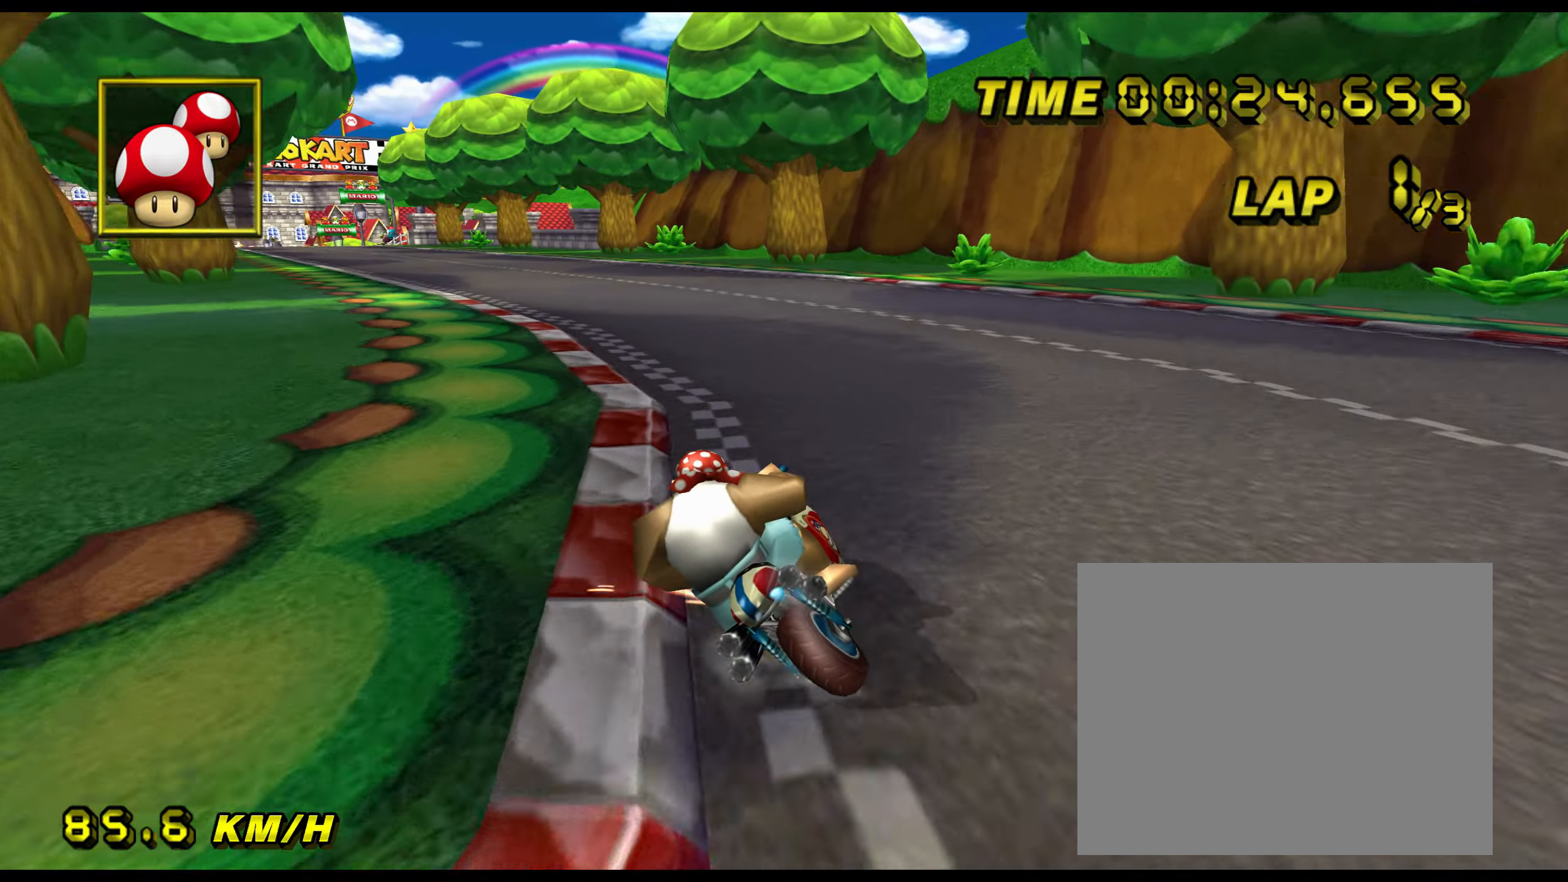
{"dt_ms": 500, "buttons": ["A"], "left_stick": "center", "events": []}
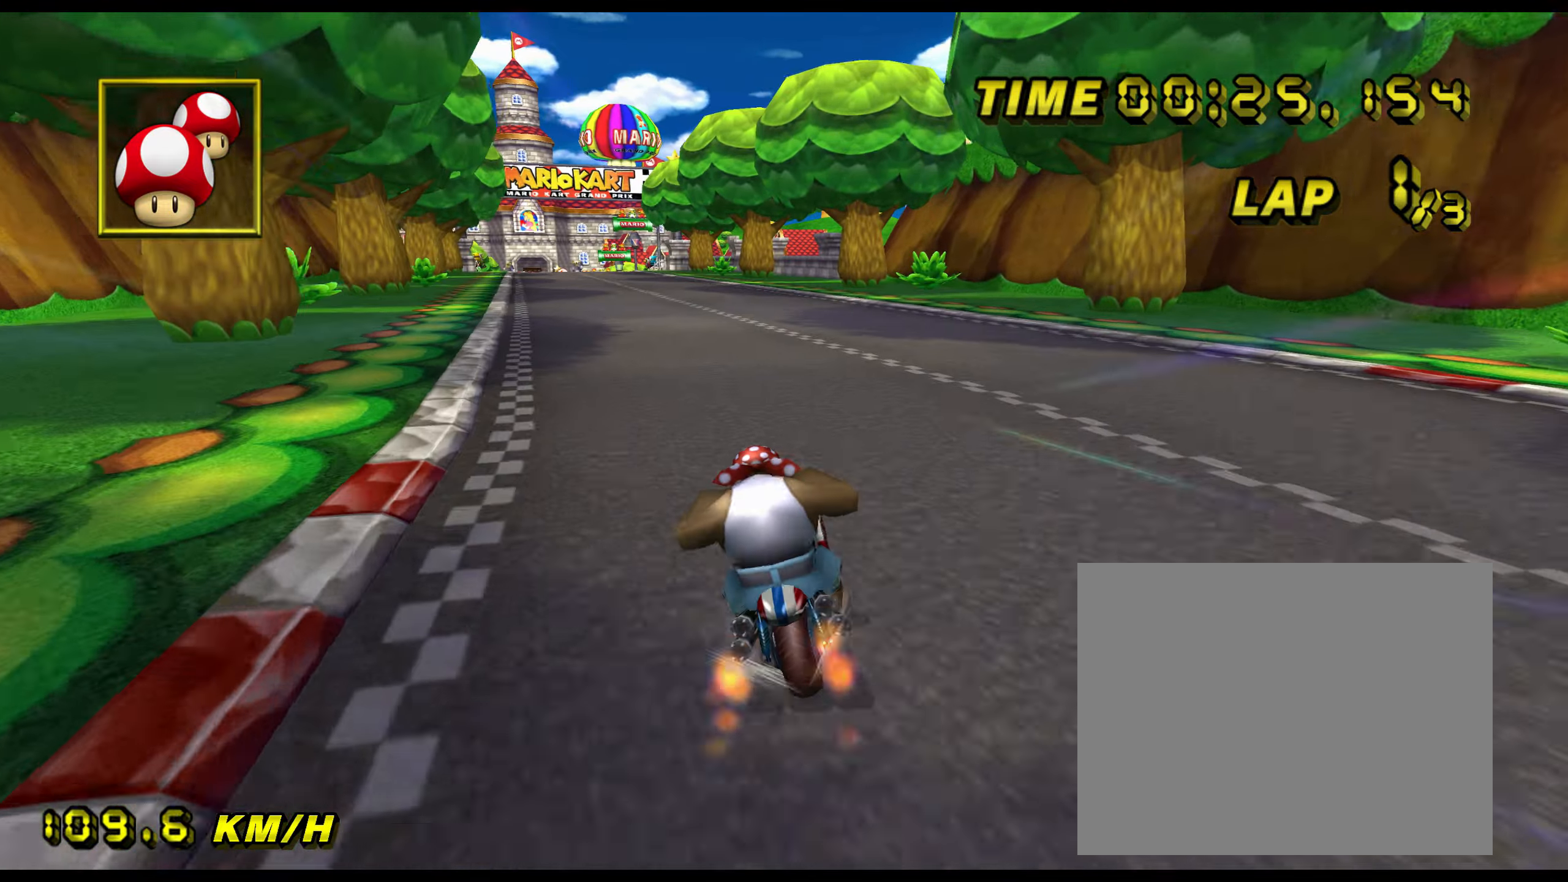
{"dt_ms": 501, "buttons": ["A"], "left_stick": "center", "events": []}
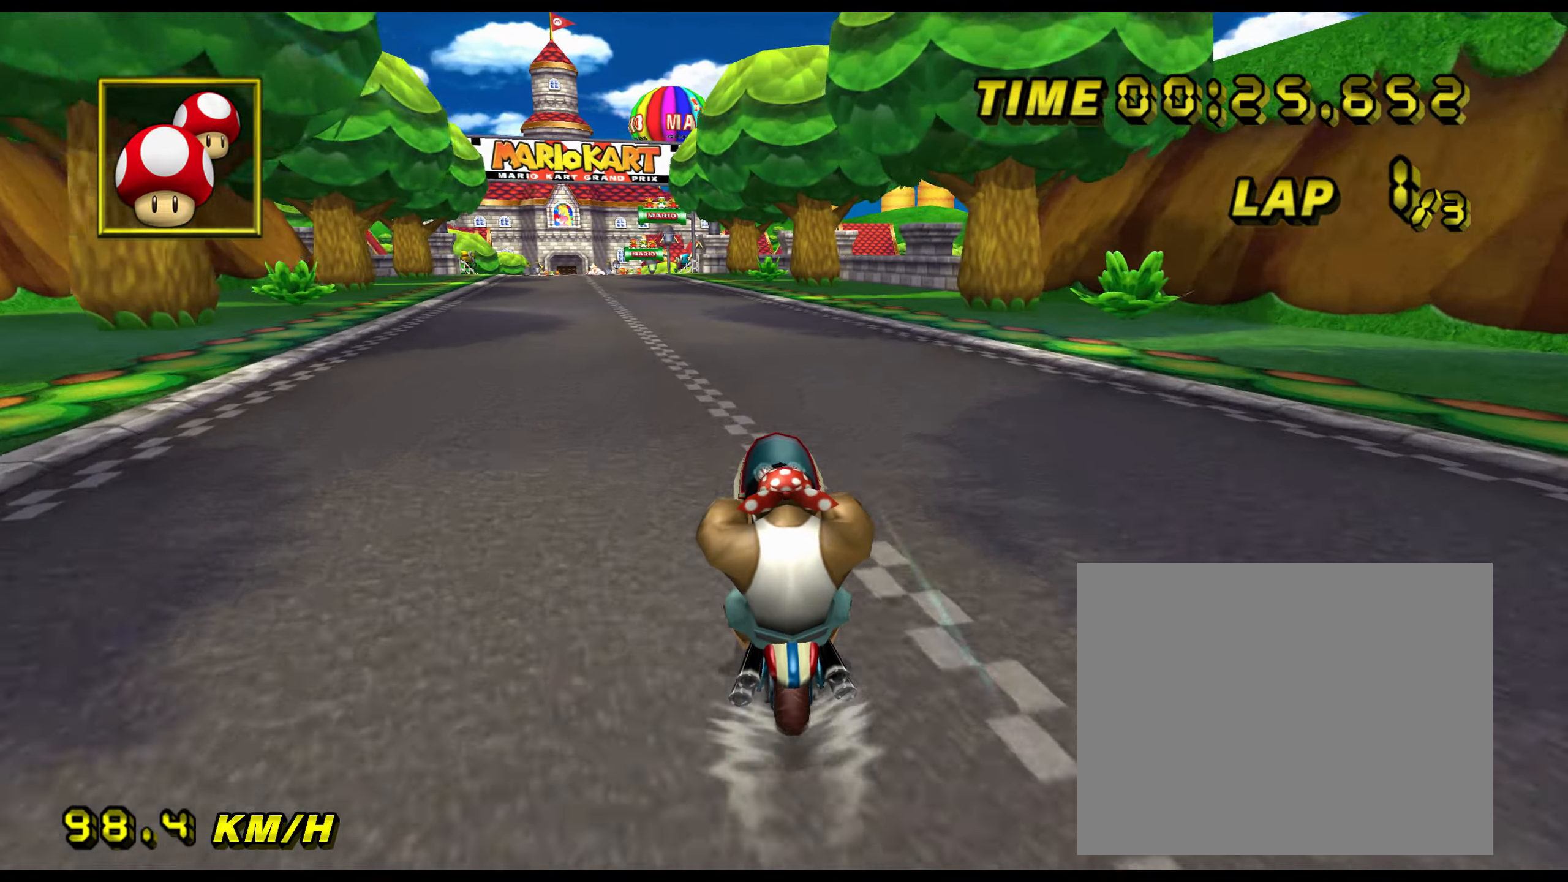
{"dt_ms": 500, "buttons": [], "left_stick": "center", "events": [[16, "R1", "down"], [33, "R1", "up"], [467, "A", "up"]]}
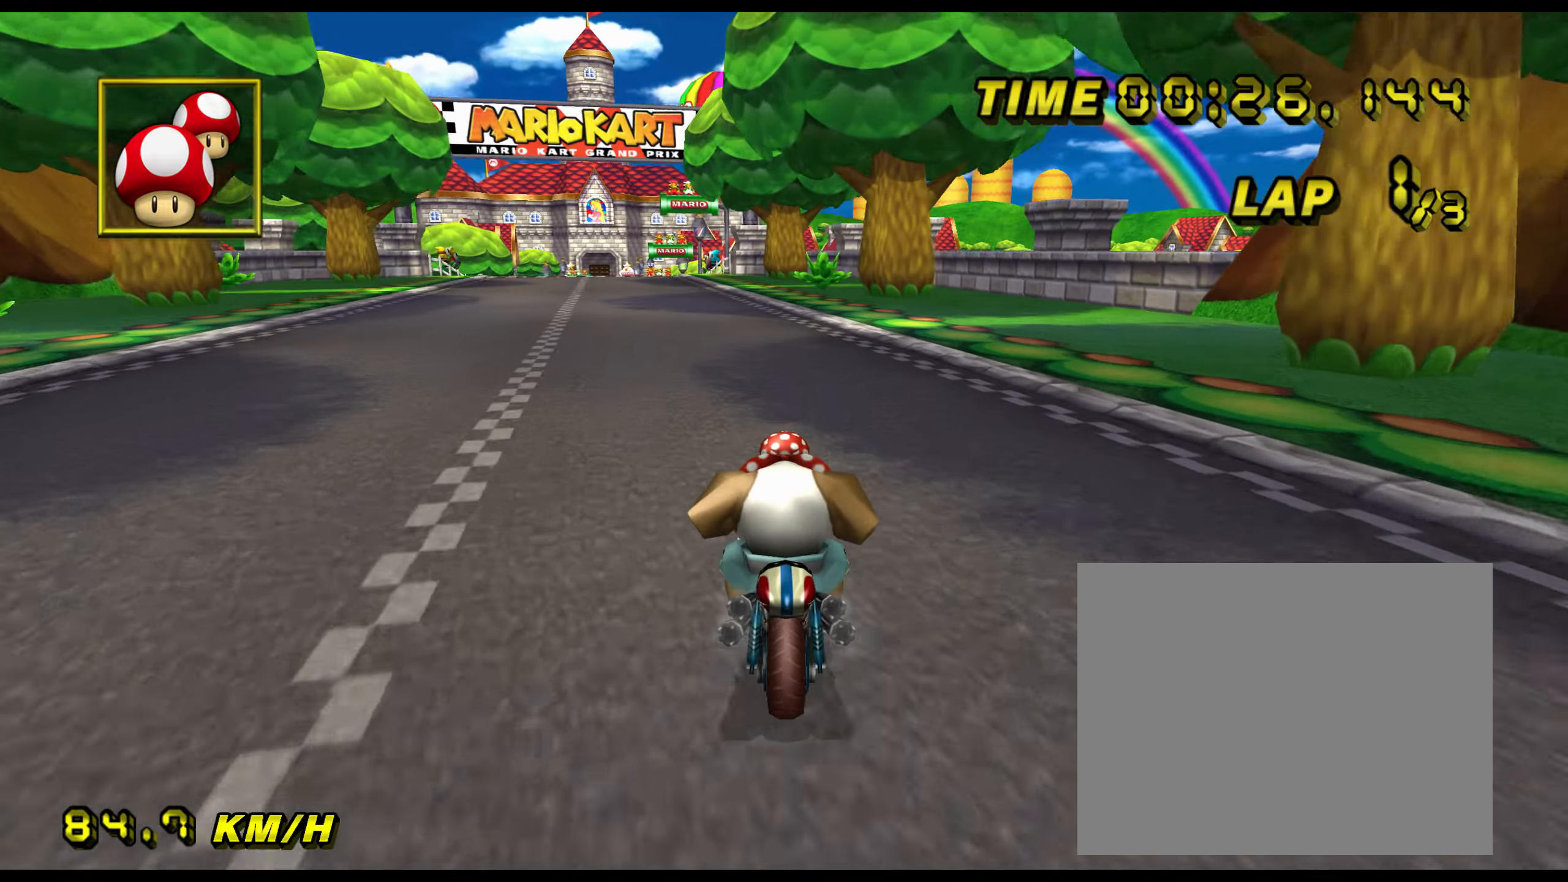
{"dt_ms": 501, "buttons": [], "left_stick": "left", "events": [[317, "left_stick", "left"]]}
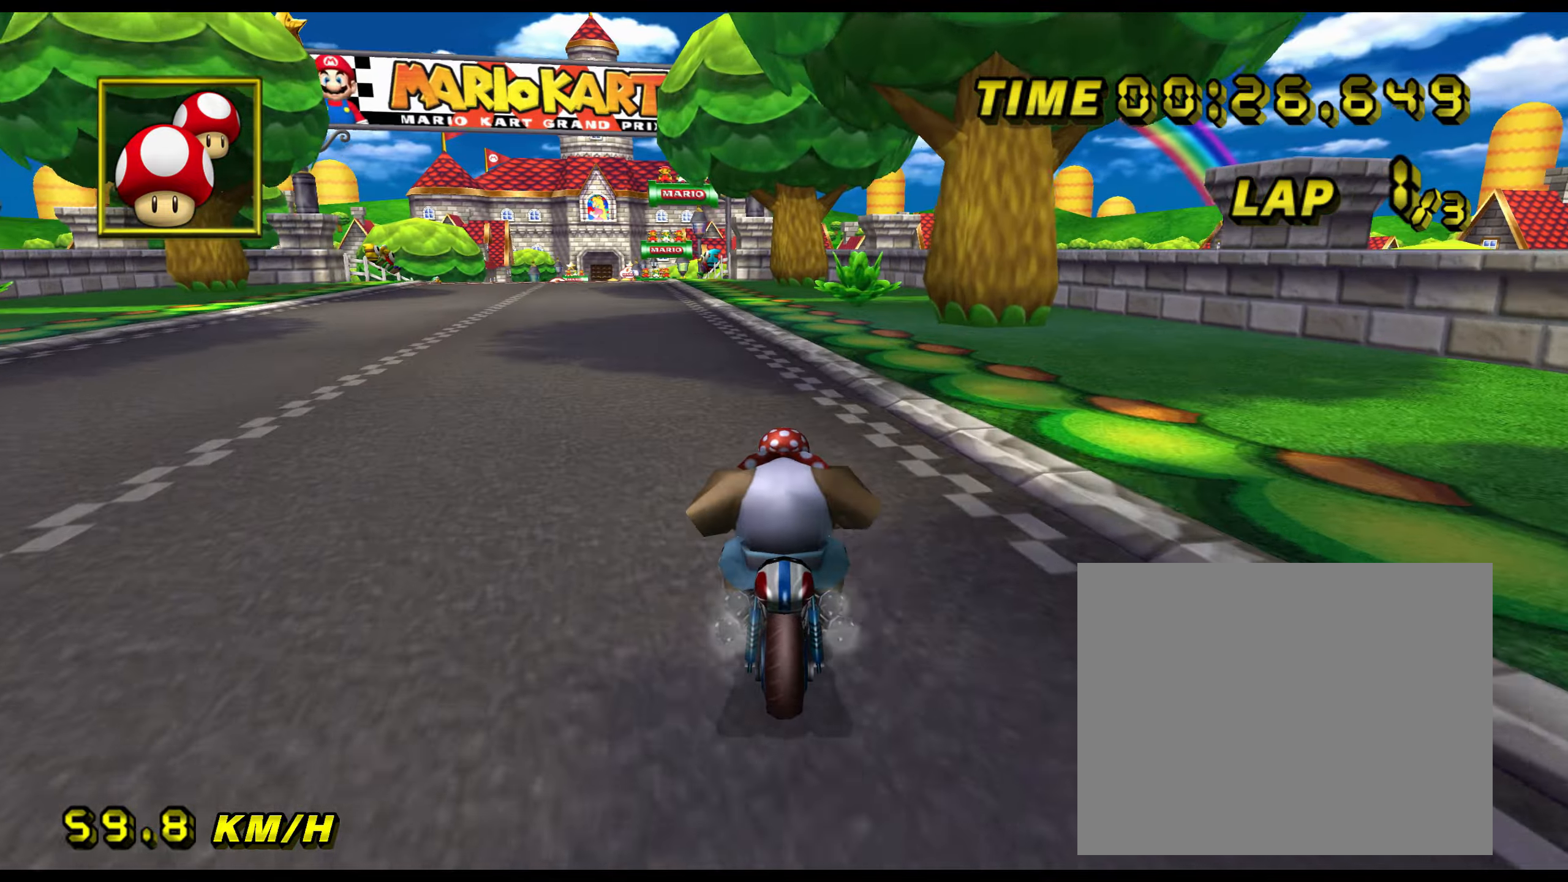
{"dt_ms": 500, "buttons": ["R1"], "left_stick": "left", "events": [[450, "R1", "down"]]}
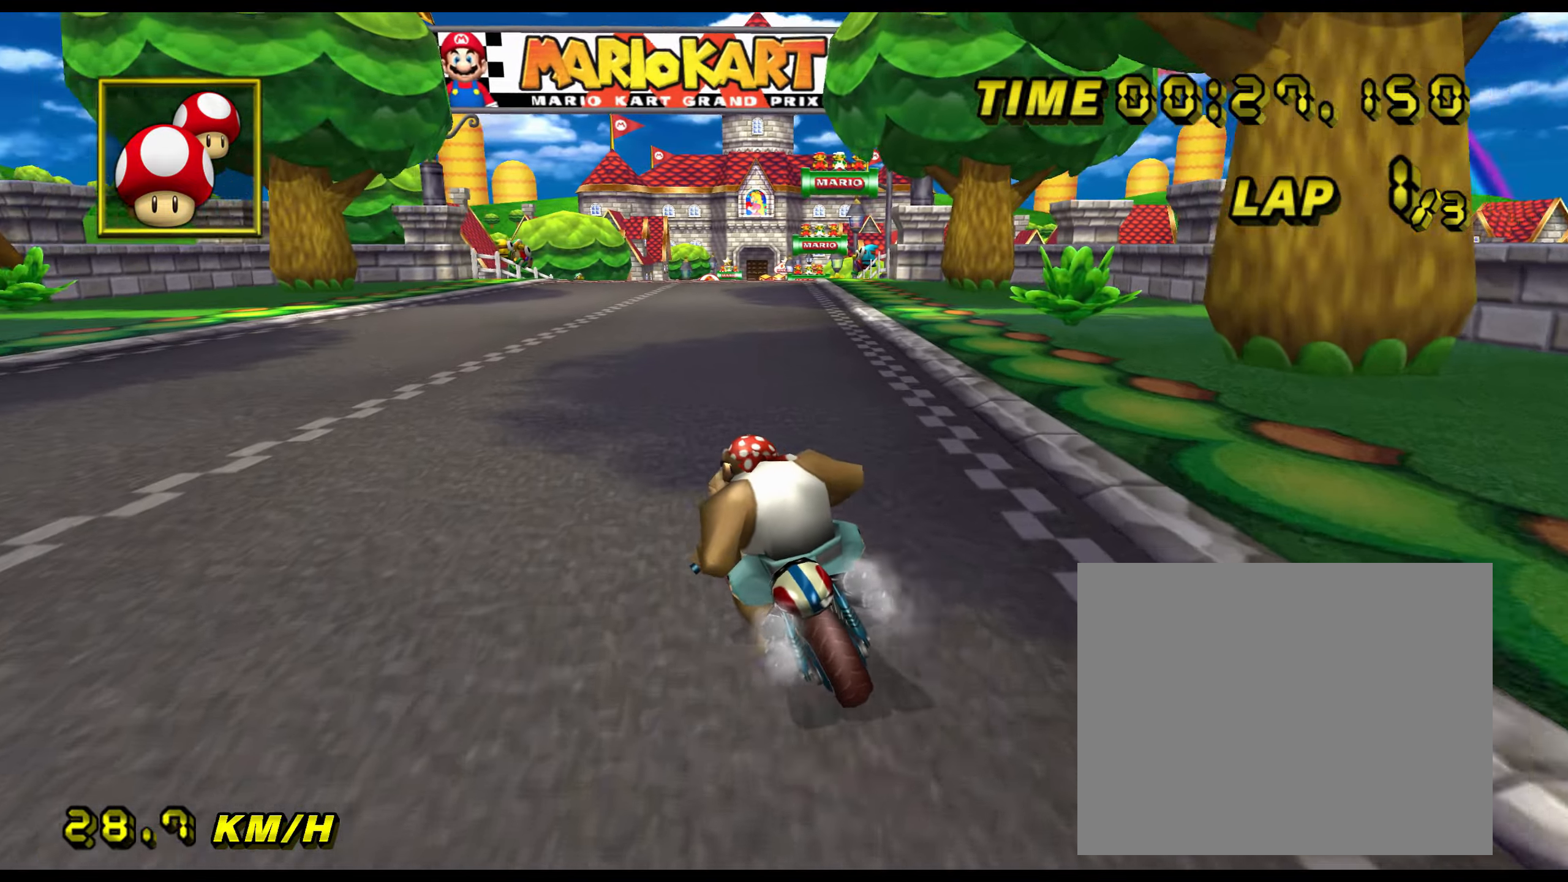
{"dt_ms": 501, "buttons": ["A", "R1"], "left_stick": "left", "events": [[251, "R1", "up"], [284, "left_stick", "center"], [317, "R1", "down"], [334, "A", "down"], [384, "left_stick", "left"]]}
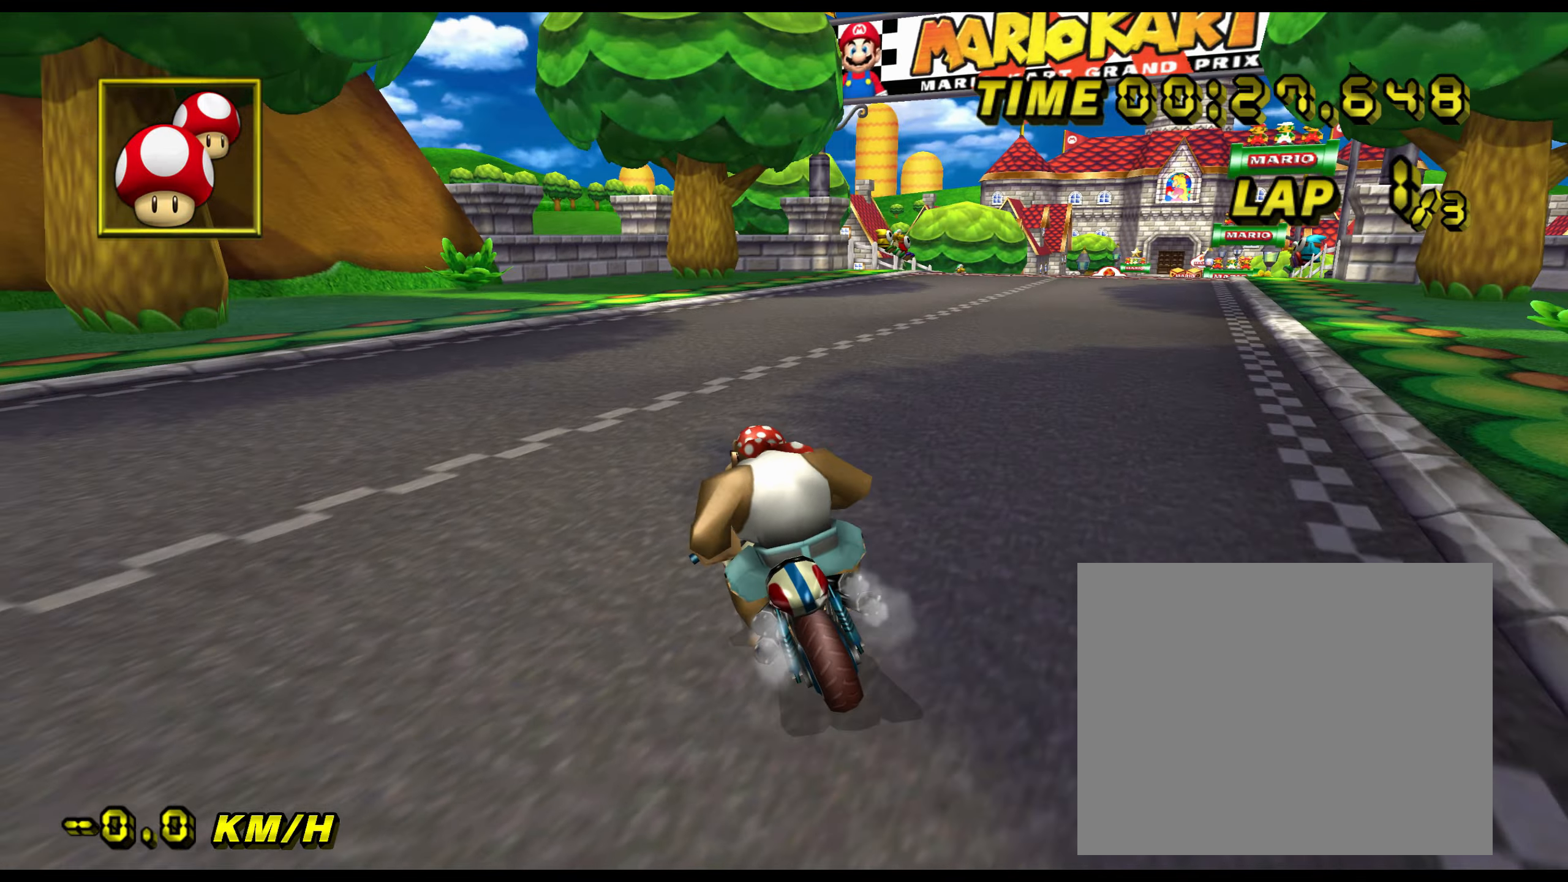
{"dt_ms": 500, "buttons": ["A", "R1"], "left_stick": "center", "events": [[83, "left_stick", "center"]]}
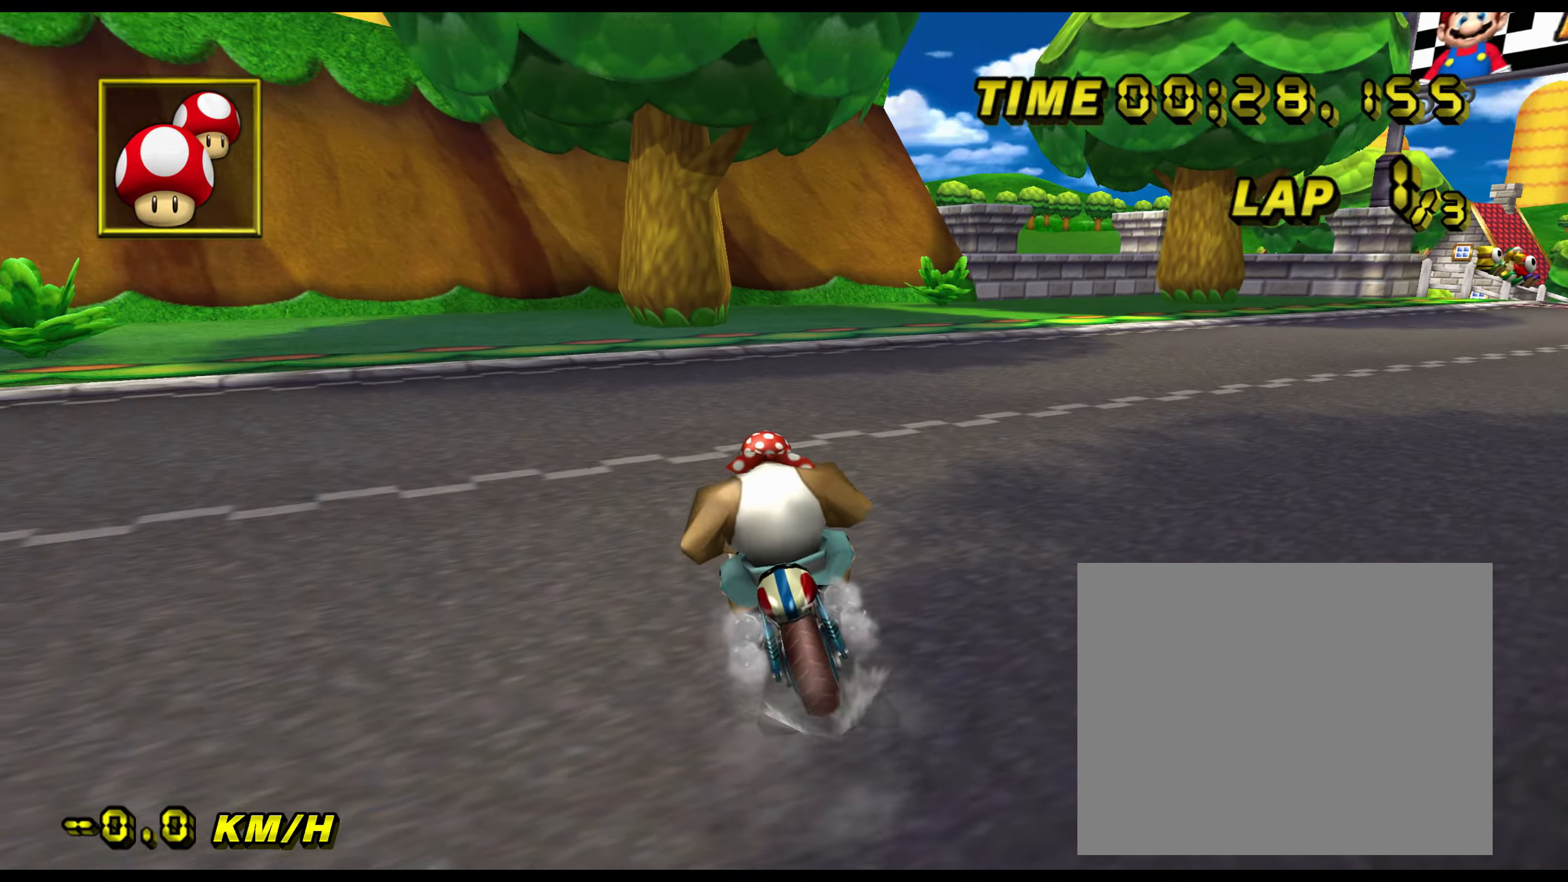
{"dt_ms": 501, "buttons": ["A", "R1"], "left_stick": "center", "events": [[84, "left_stick", "up-right"], [150, "left_stick", "center"]]}
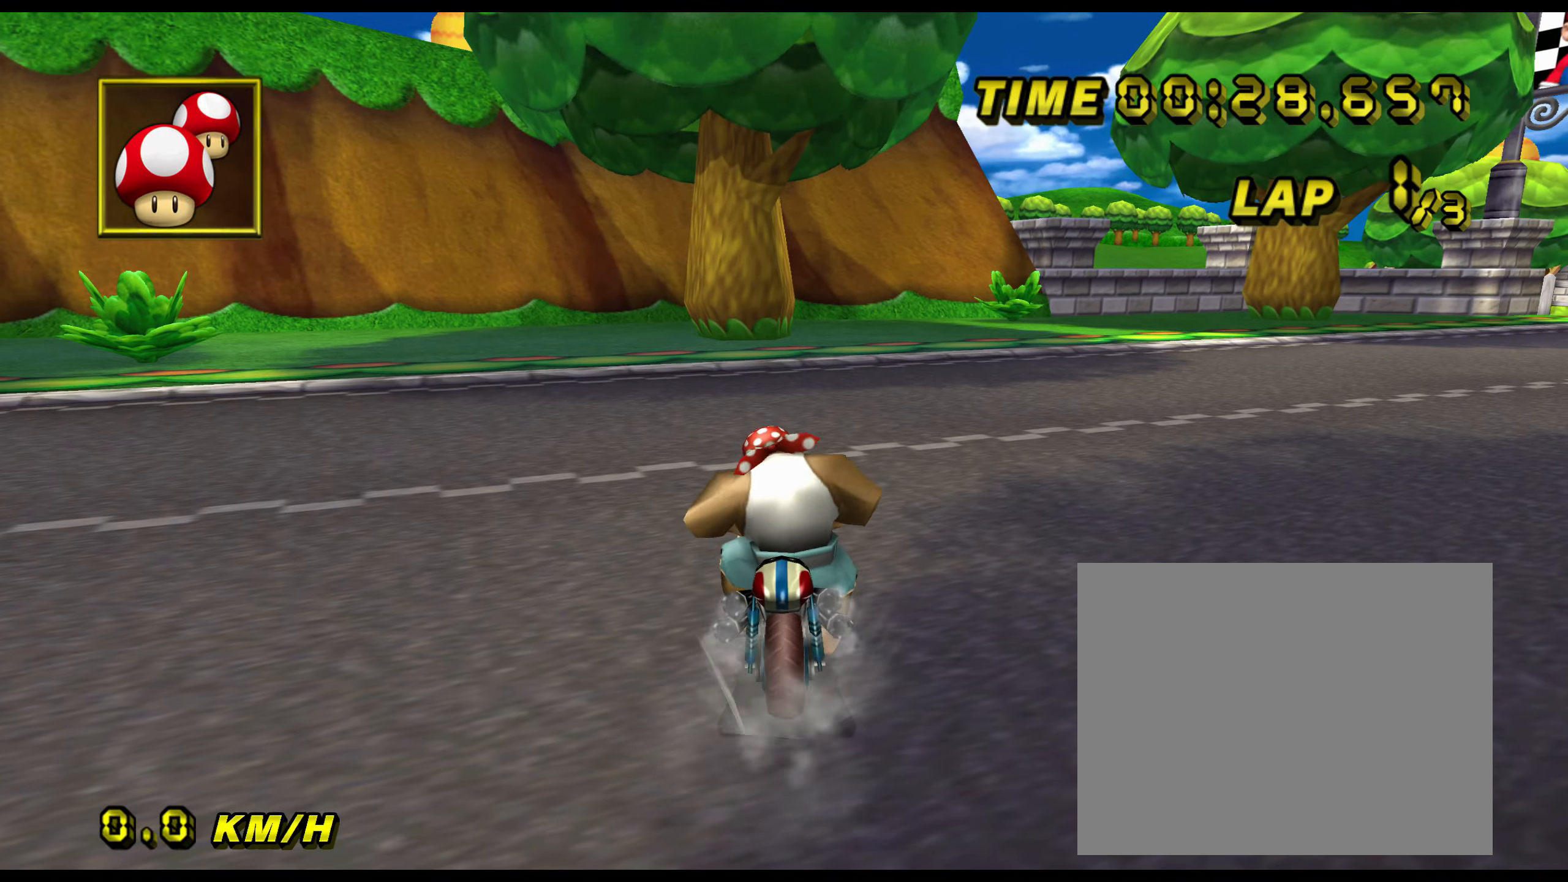
{"dt_ms": 500, "buttons": ["A", "R1"], "left_stick": "center", "events": [[200, "left_stick", "up-right"], [250, "left_stick", "center"]]}
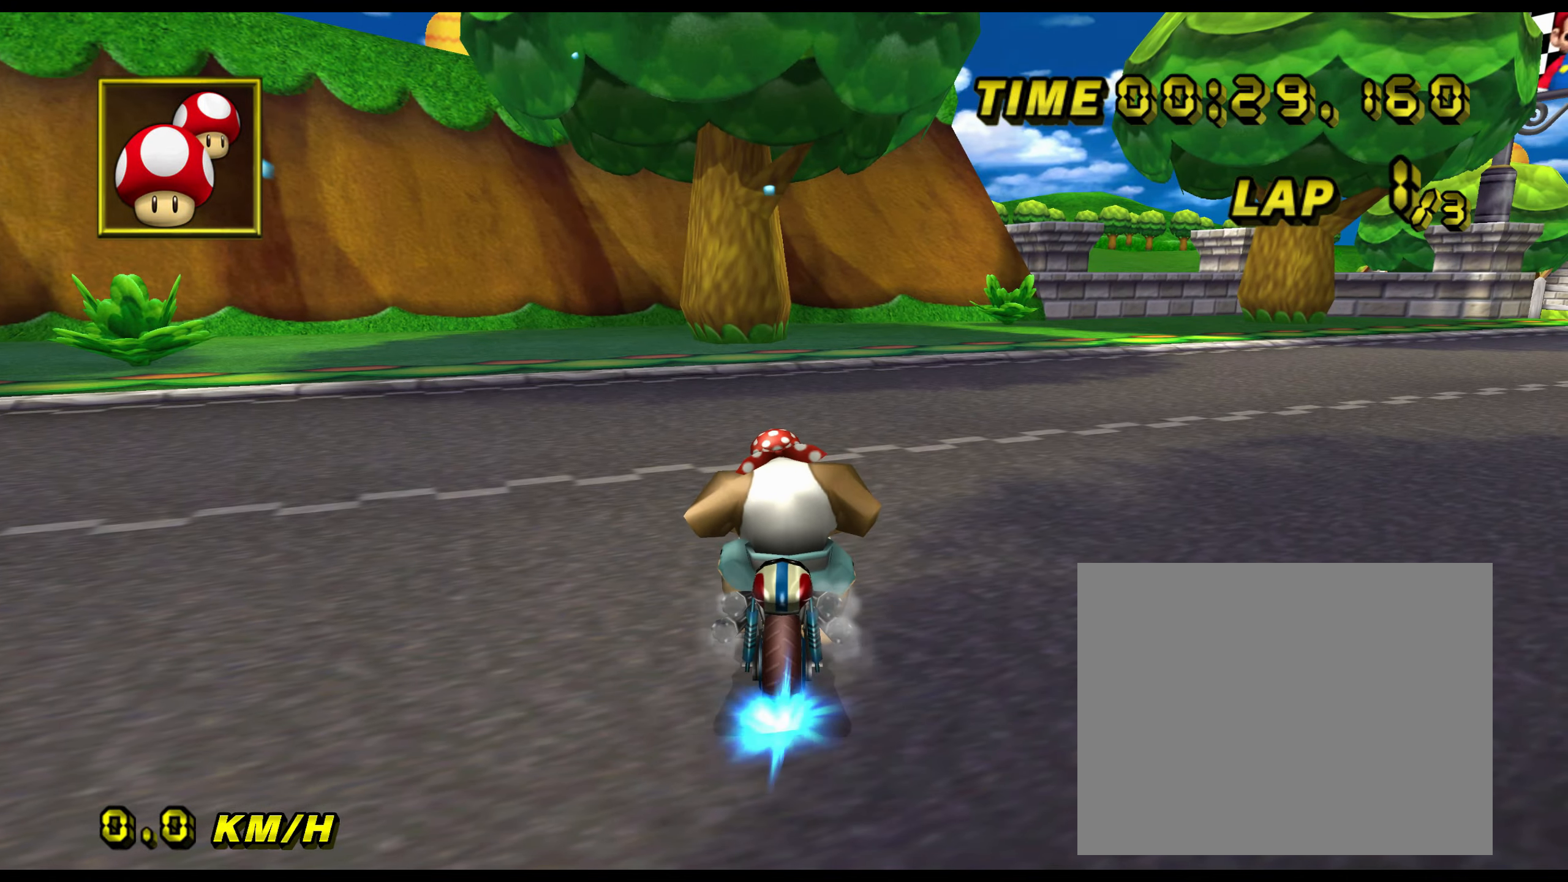
{"dt_ms": 501, "buttons": ["A"], "left_stick": "center", "events": [[284, "R1", "up"], [334, "left_stick", "up-right"], [401, "left_stick", "center"]]}
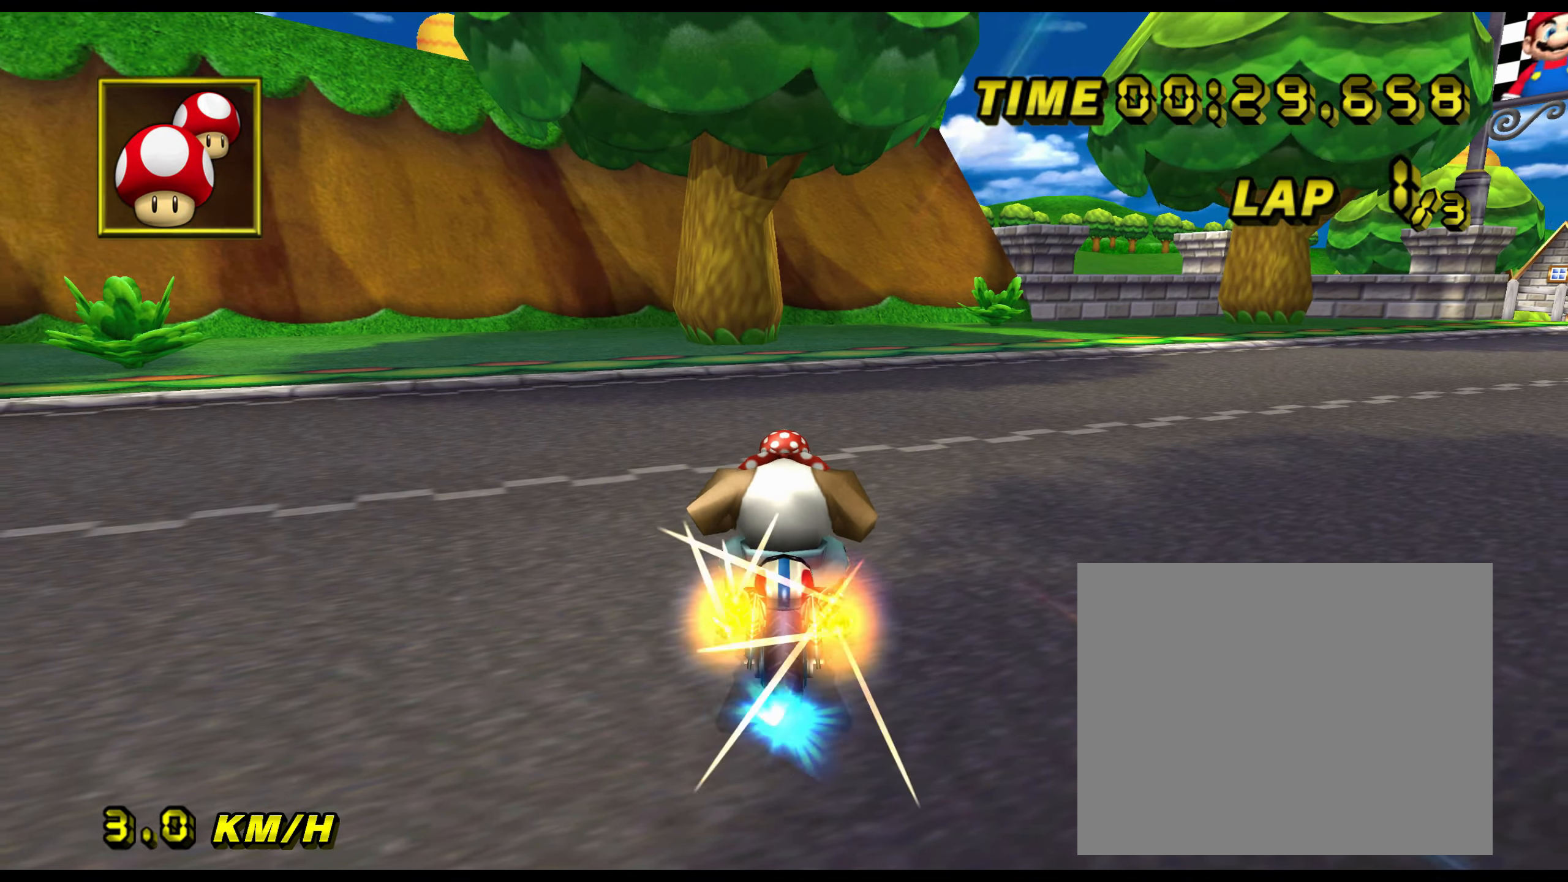
{"dt_ms": 500, "buttons": ["A"], "left_stick": "center", "events": [[16, "L1", "down"], [150, "L1", "up"], [417, "left_stick", "left"], [500, "left_stick", "center"]]}